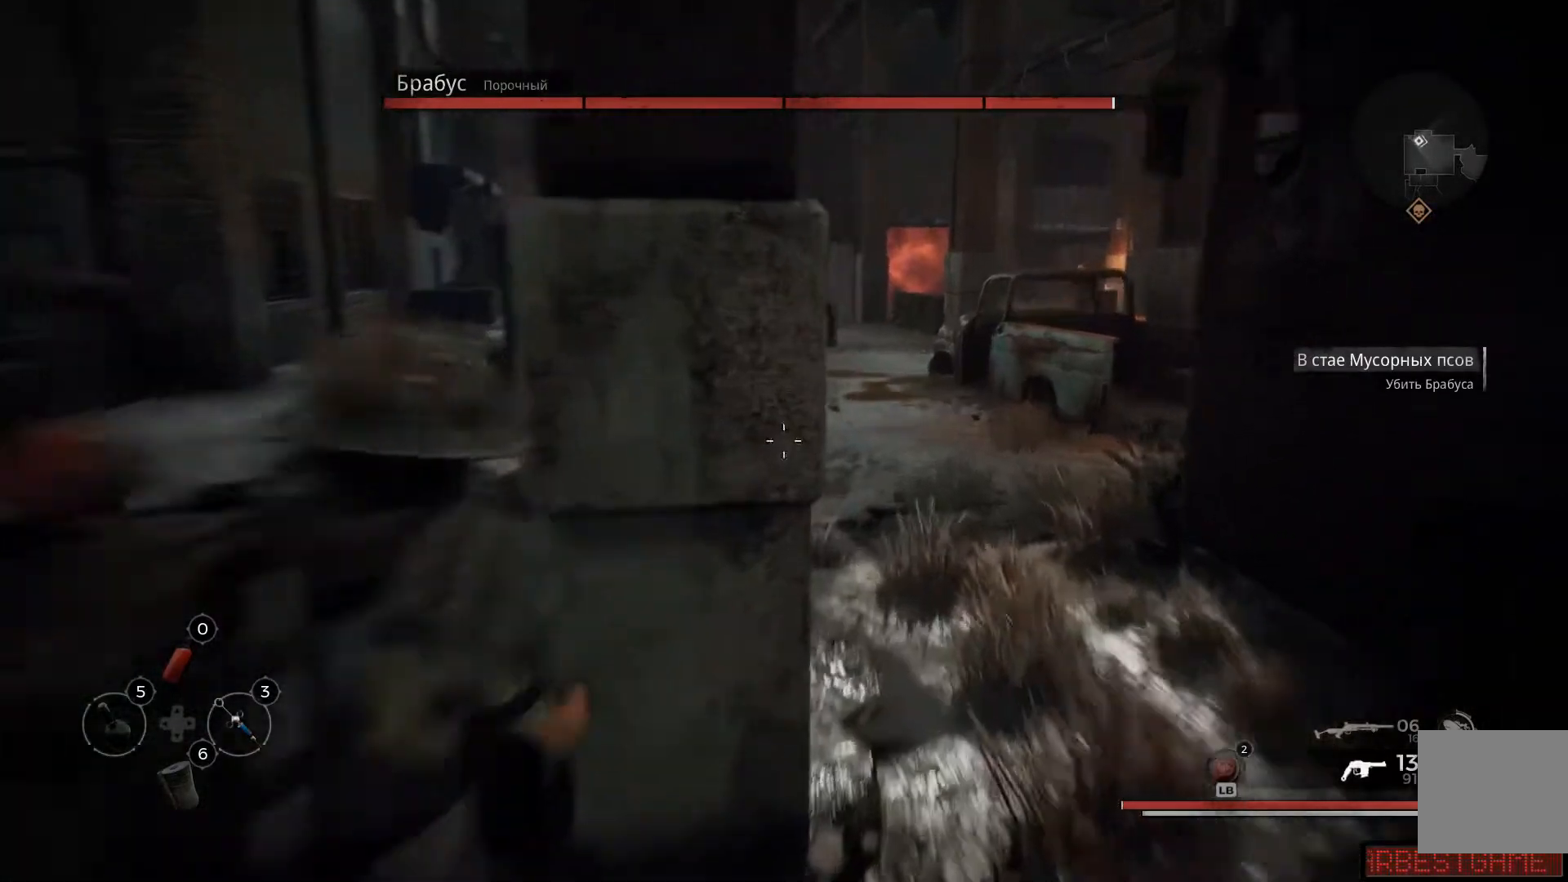
Gameplay with a controller (Xbox layout); each line is a JSON object with the inputs held at the frame after it. "events" lists button and stick changes between this image and that frame as [ms after this image, input, new state], when the widget could be followed in between.
{"buttons": ["L2"], "left_stick": "up-right", "right_stick": "center", "events": [[166, "right_stick", "up-right"], [217, "left_stick", "up-right"], [500, "right_stick", "center"]]}
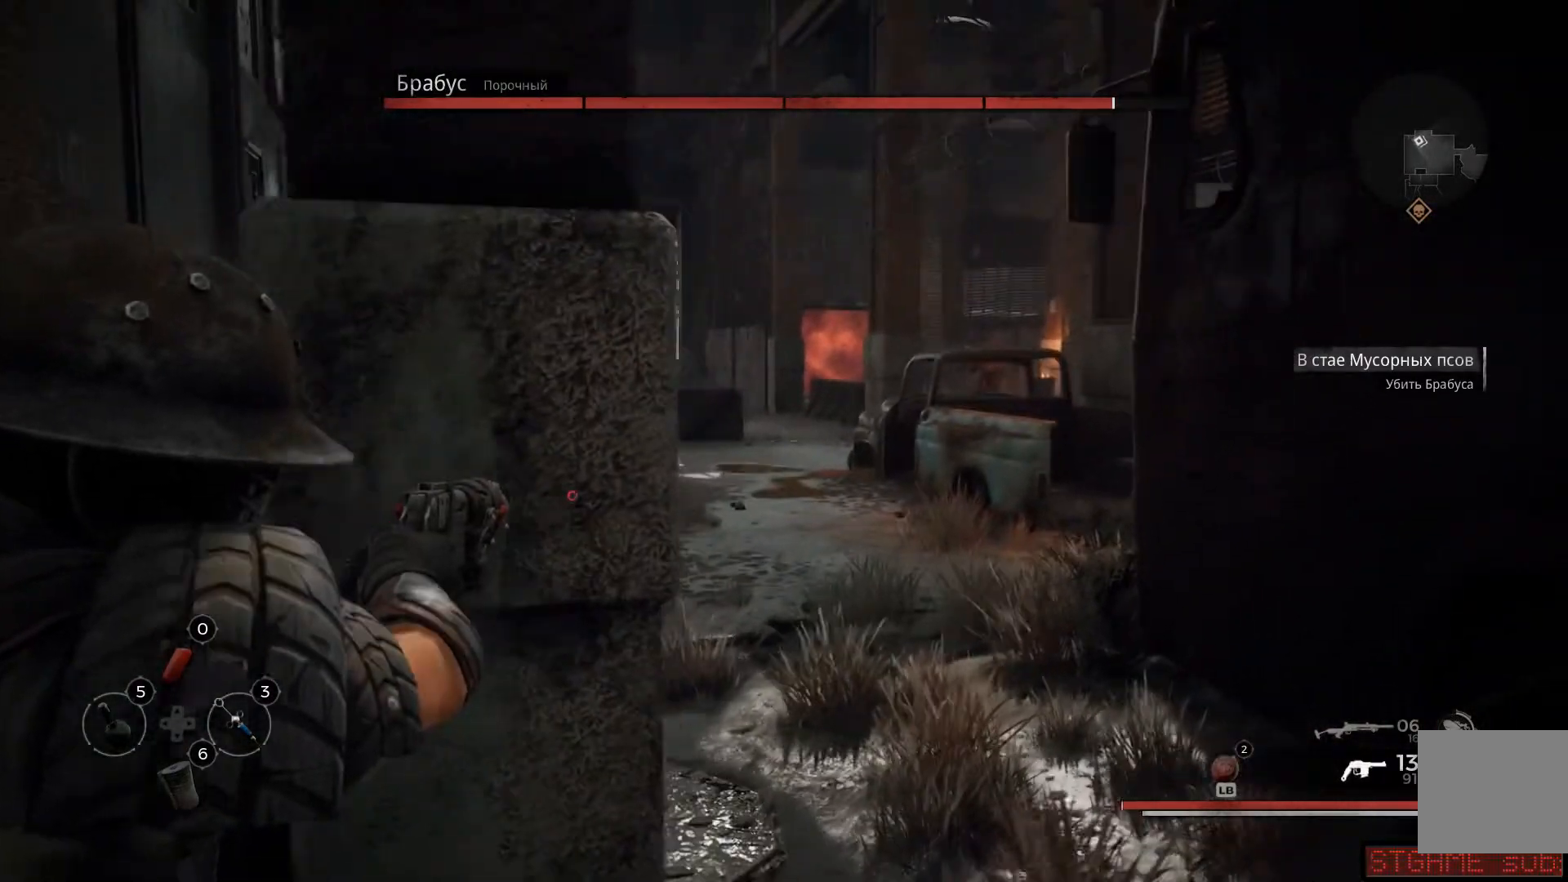
{"buttons": ["L2"], "left_stick": "right", "right_stick": "up", "events": [[100, "left_stick", "center"], [284, "left_stick", "right"], [317, "right_stick", "up"]]}
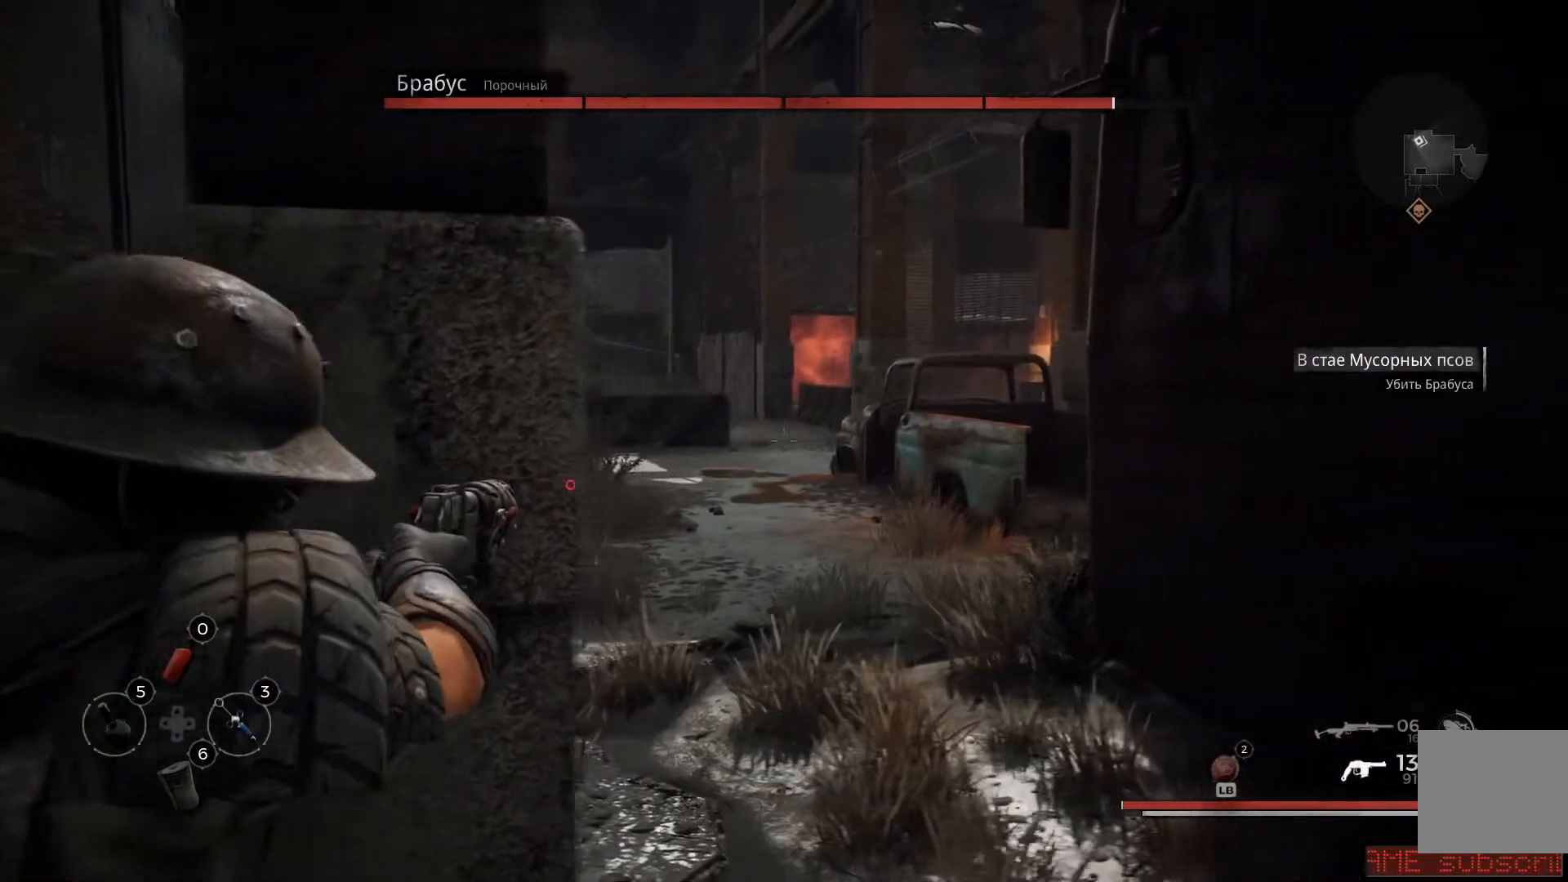
{"buttons": ["L2", "R2"], "left_stick": "center", "right_stick": "center", "events": [[16, "right_stick", "center"], [150, "left_stick", "center"], [150, "right_stick", "up"], [300, "R2", "down"], [450, "right_stick", "center"]]}
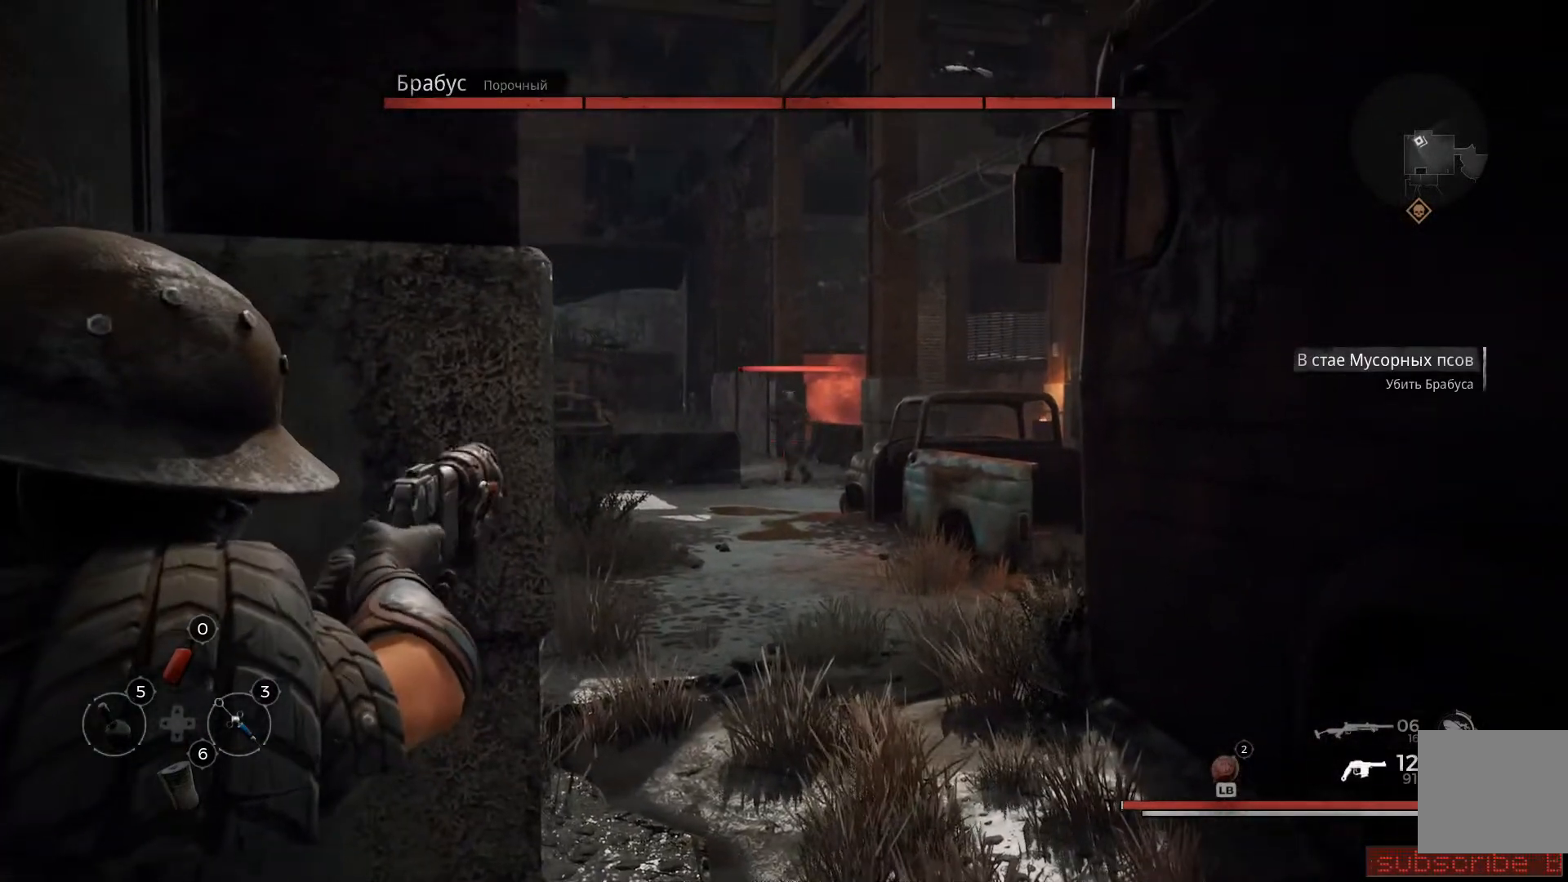
{"buttons": ["L2", "R2"], "left_stick": "center", "right_stick": "center", "events": [[300, "R2", "up"], [334, "R2", "down"]]}
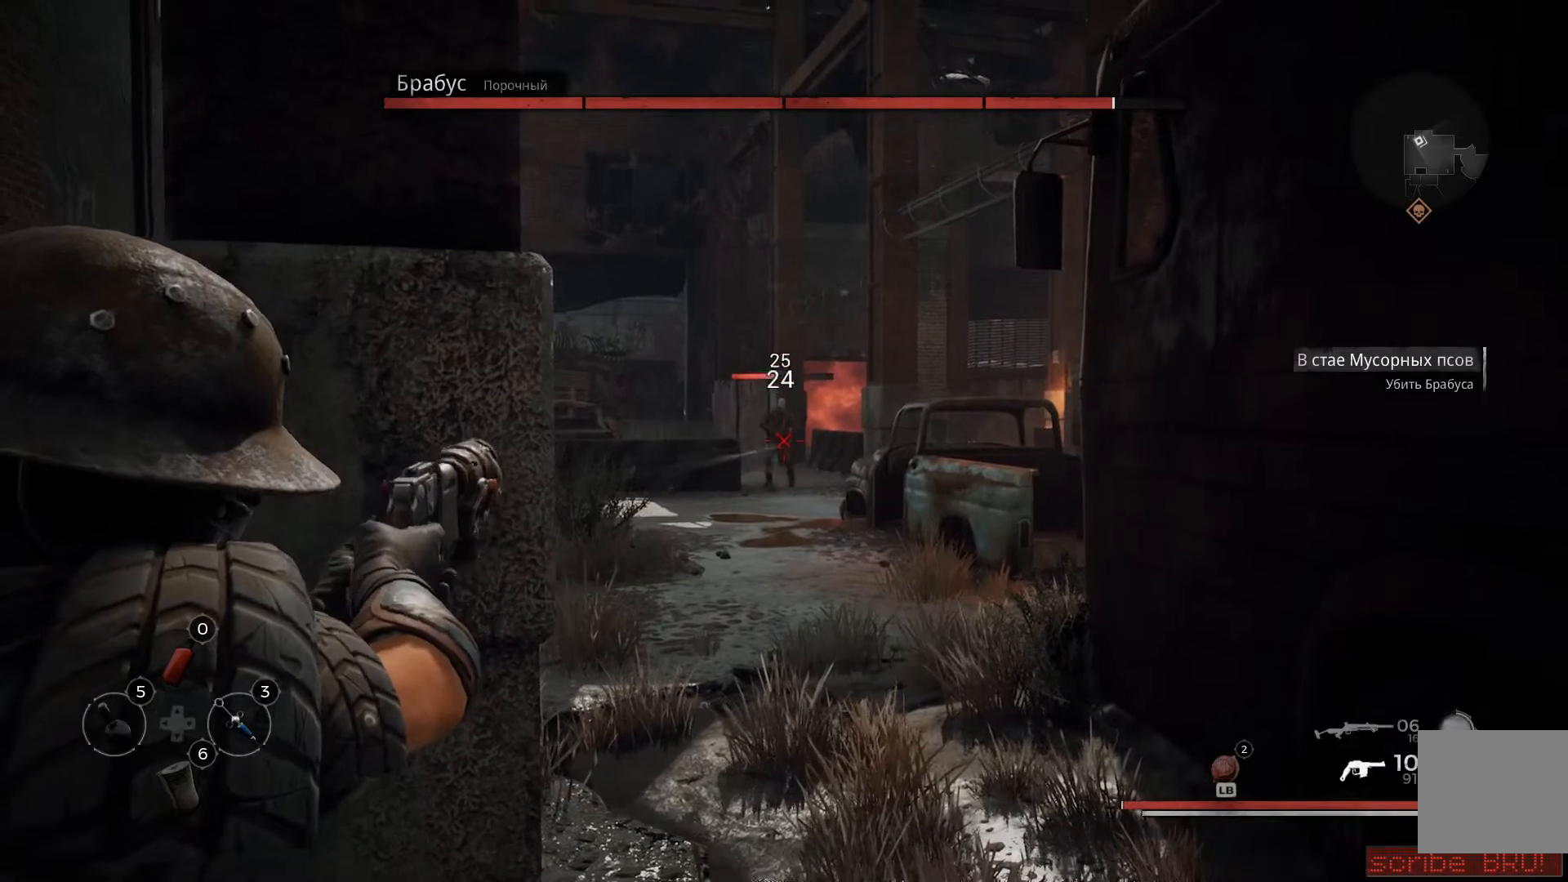
{"buttons": ["L2", "R2"], "left_stick": "center", "right_stick": "center", "events": [[317, "R2", "up"], [367, "R2", "down"], [467, "R2", "up"], [500, "R2", "down"]]}
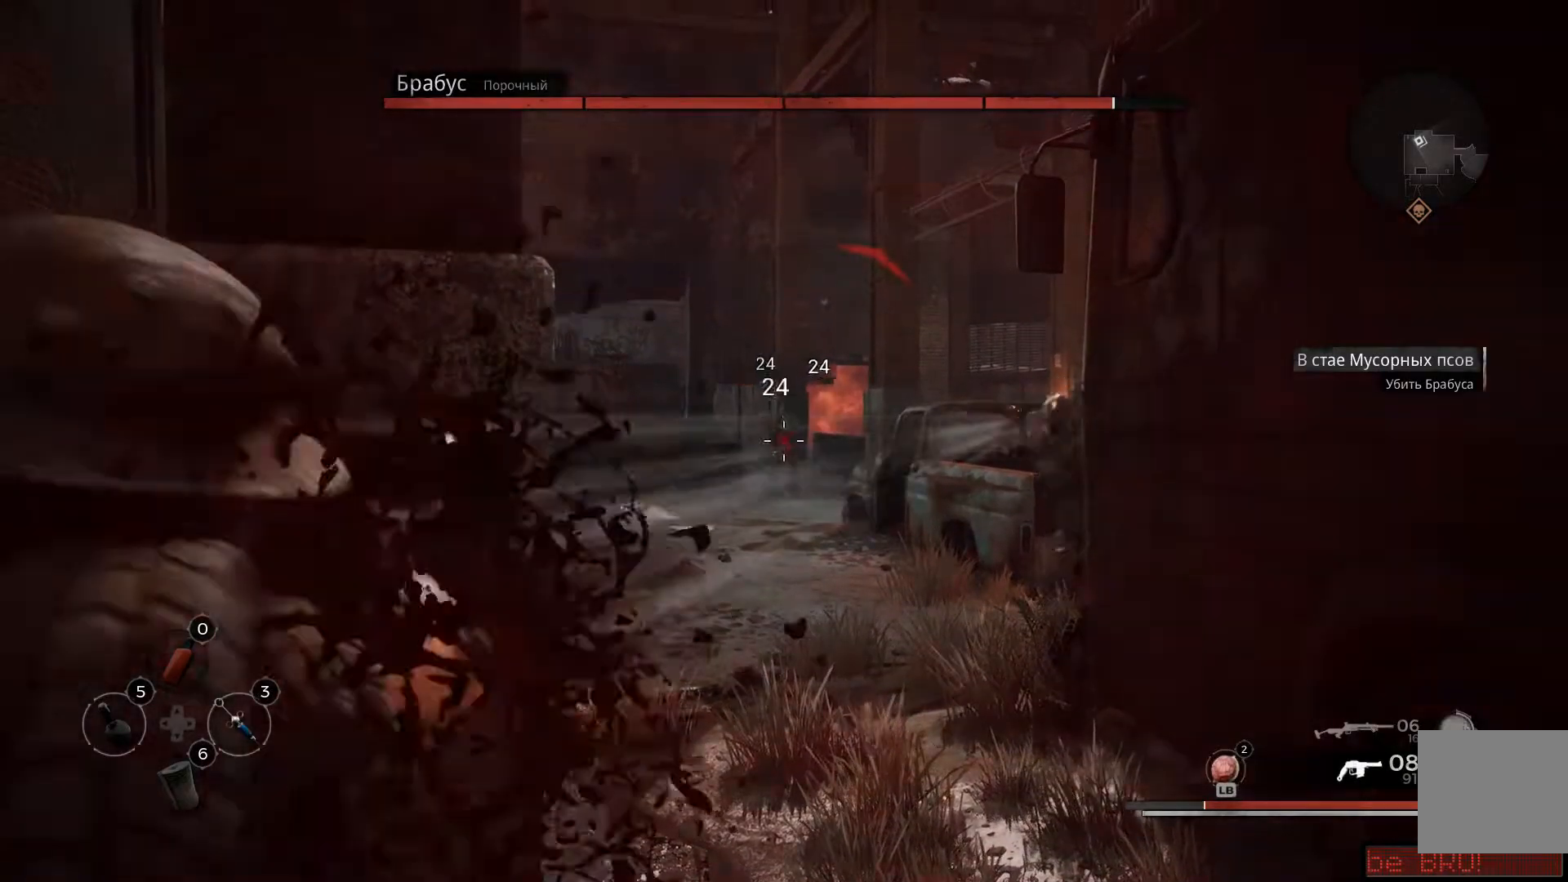
{"buttons": ["L2"], "left_stick": "down-left", "right_stick": "right", "events": [[184, "left_stick", "down-right"], [234, "left_stick", "down"], [267, "R2", "up"], [317, "R2", "down"], [317, "right_stick", "down-right"], [367, "right_stick", "right"], [434, "R2", "up"], [434, "left_stick", "down-left"]]}
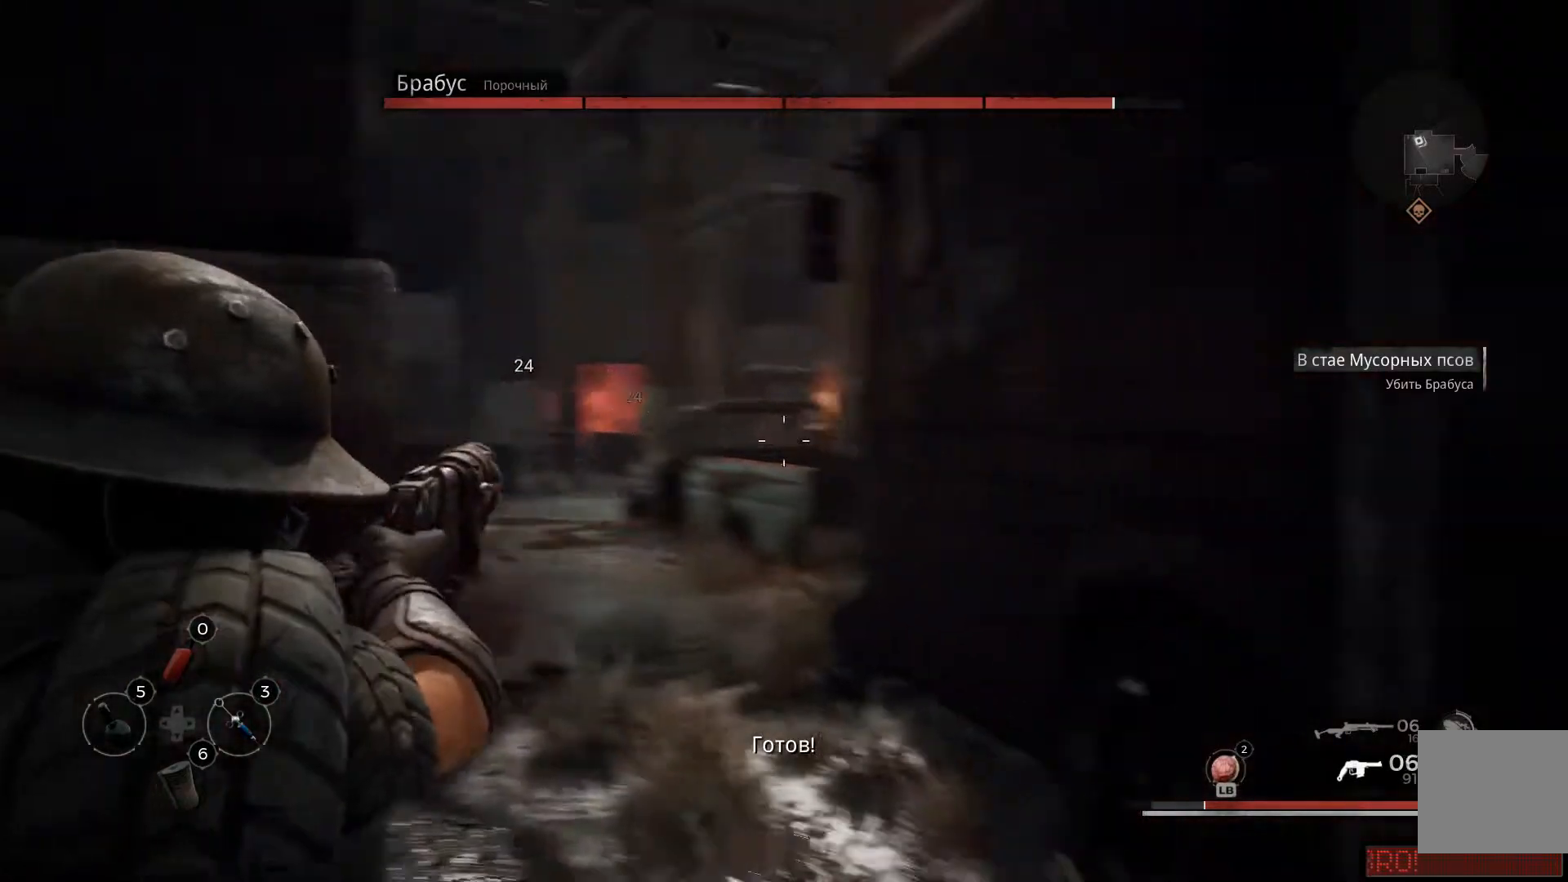
{"buttons": ["L2"], "left_stick": "down-left", "right_stick": "center", "events": [[83, "right_stick", "down-right"], [200, "right_stick", "center"]]}
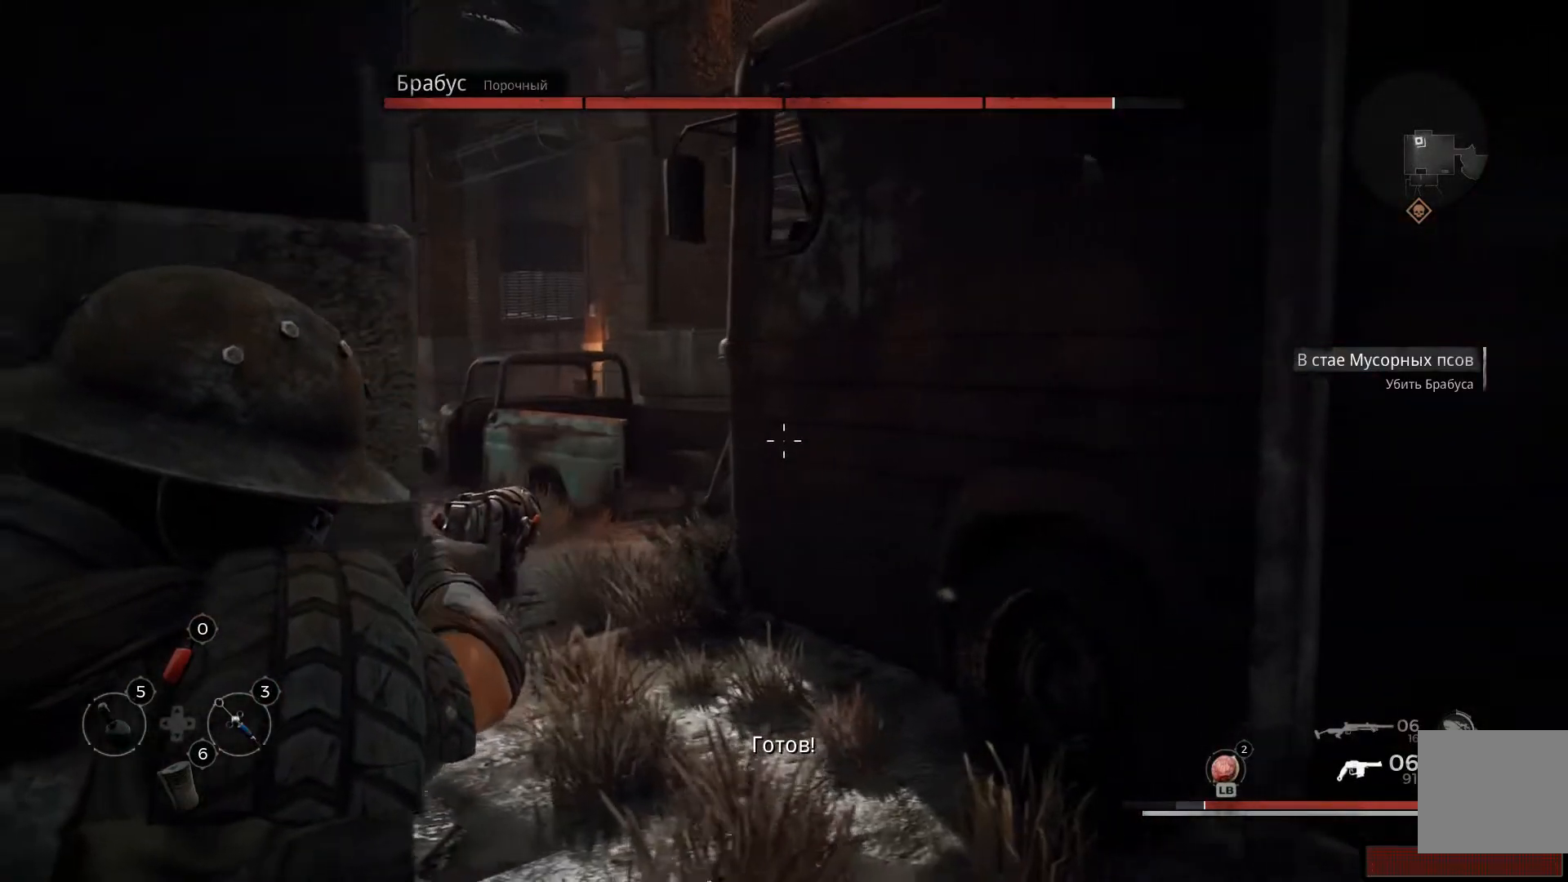
{"buttons": ["L2"], "left_stick": "center", "right_stick": "center", "events": [[134, "Y", "down"], [250, "Y", "up"], [284, "L2", "up"], [434, "left_stick", "center"], [501, "L2", "down"]]}
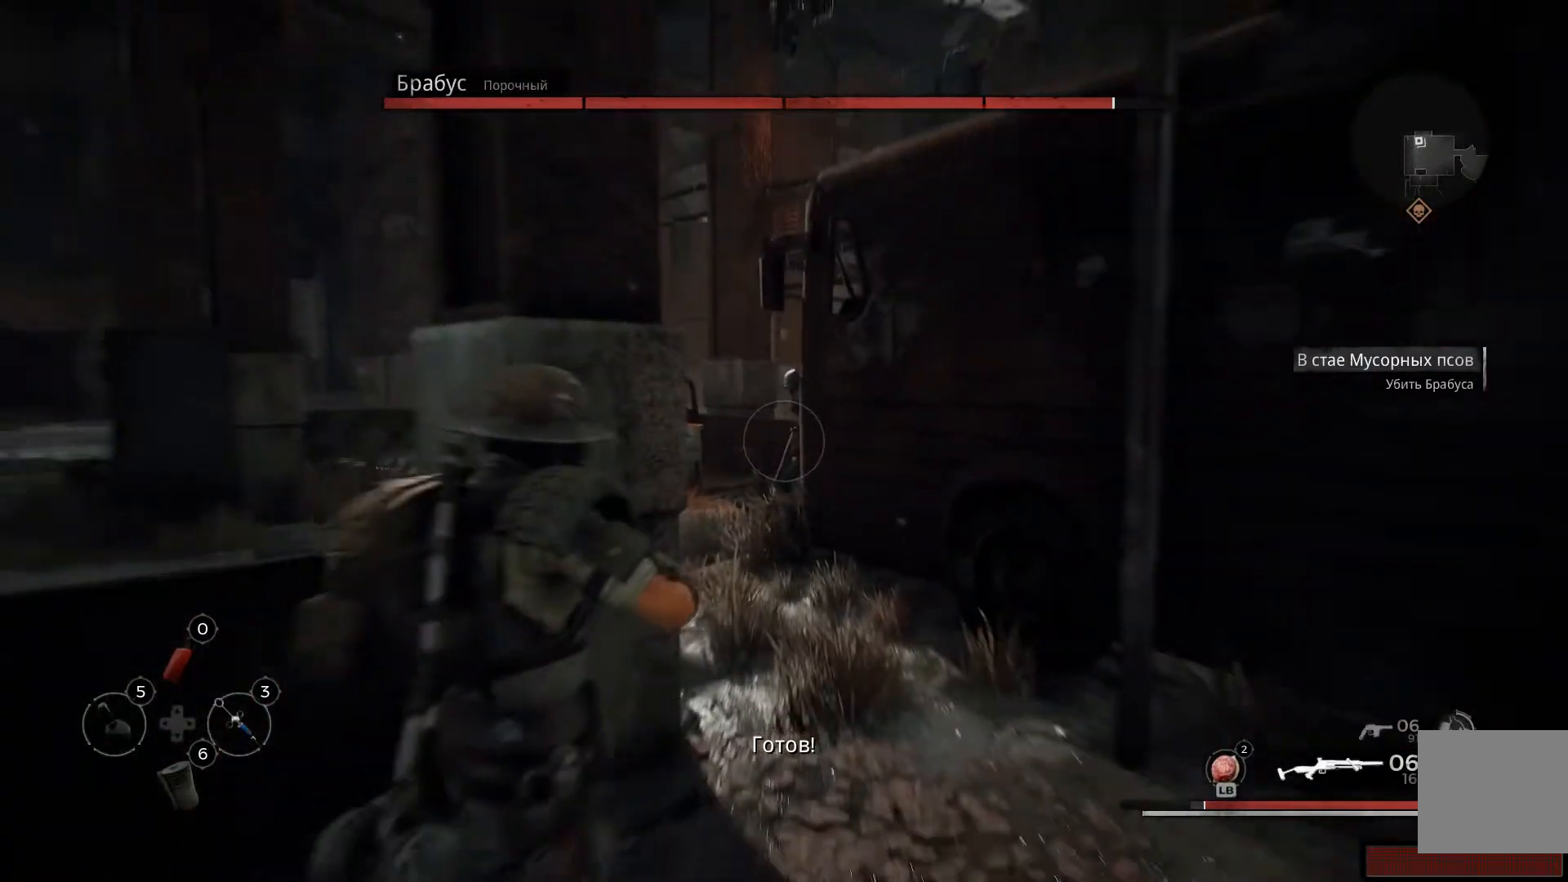
{"buttons": ["L2"], "left_stick": "up", "right_stick": "center", "events": [[50, "left_stick", "up"]]}
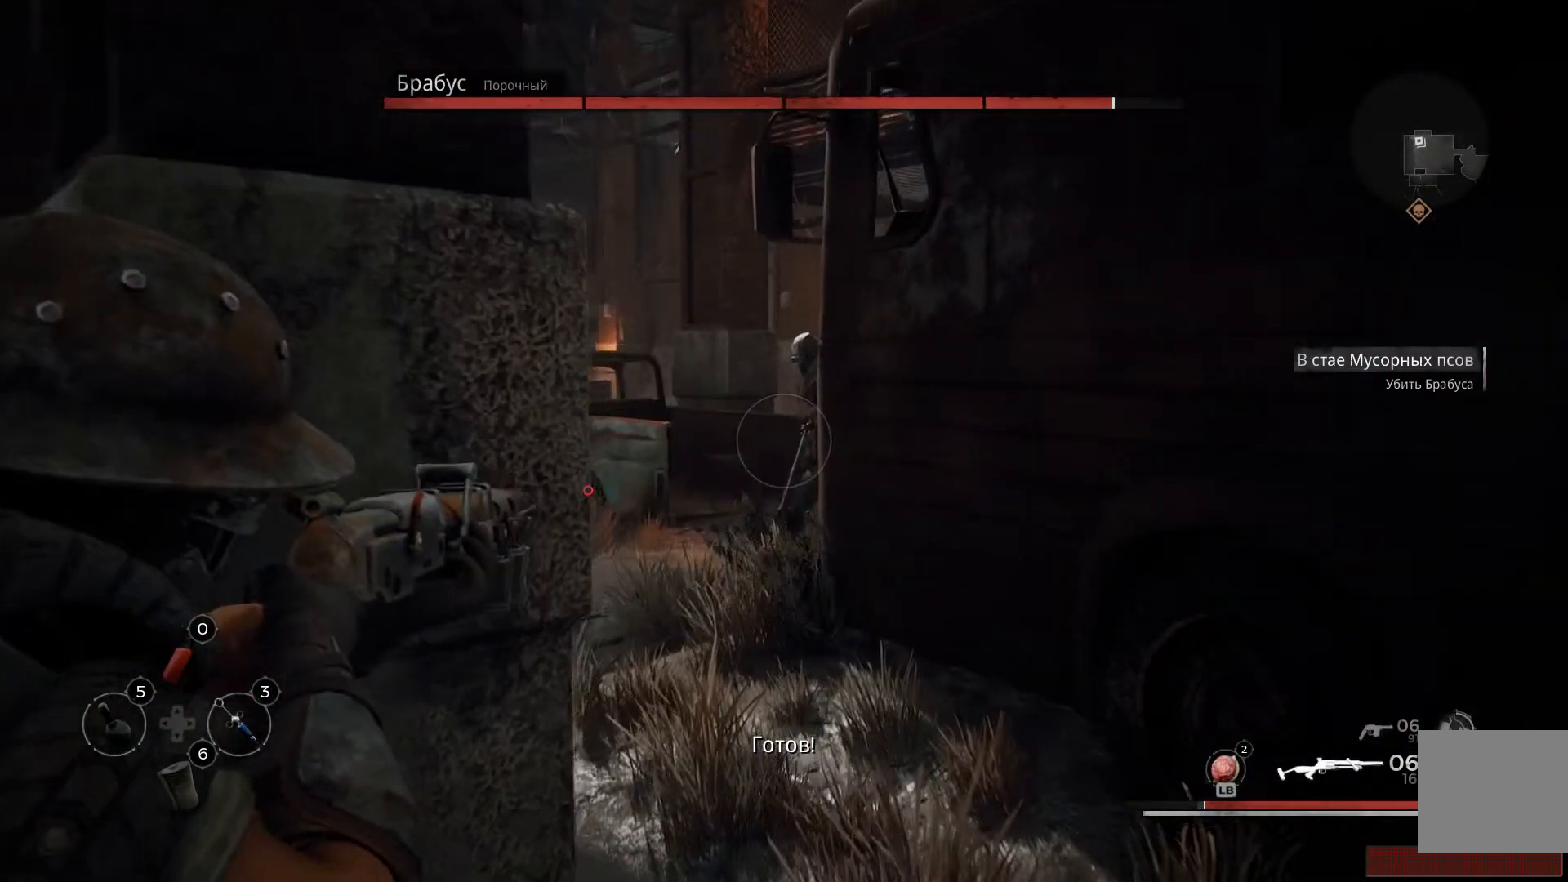
{"buttons": ["L2", "R2"], "left_stick": "center", "right_stick": "center", "events": [[33, "right_stick", "up-right"], [184, "left_stick", "center"], [184, "right_stick", "center"], [284, "R2", "down"], [384, "R2", "up"], [384, "right_stick", "right"], [434, "R2", "down"], [484, "right_stick", "center"]]}
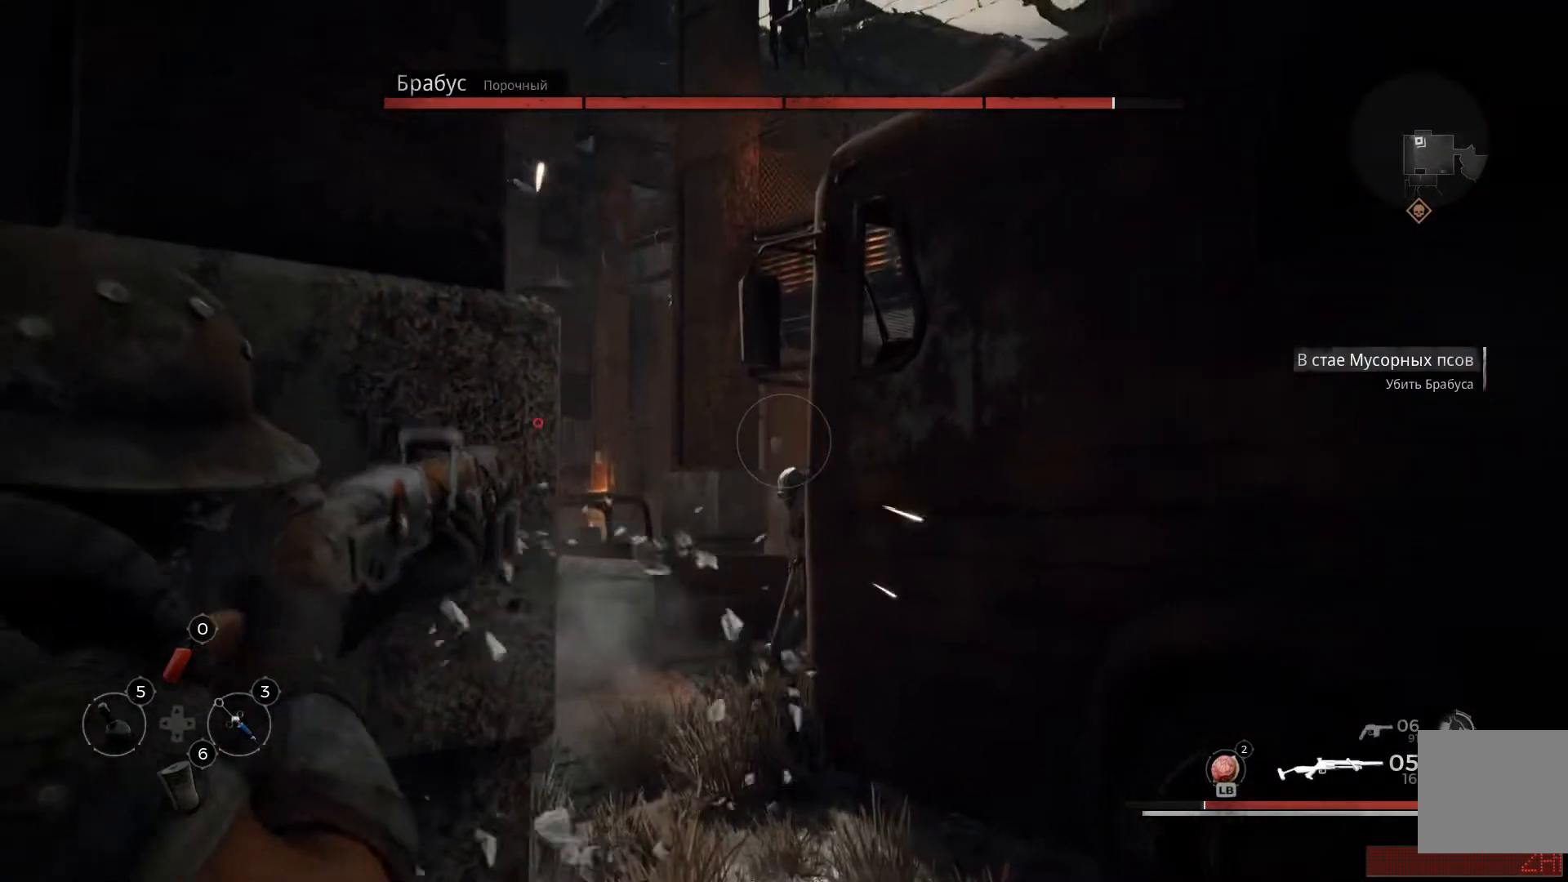
{"buttons": ["L2"], "left_stick": "up-right", "right_stick": "center", "events": [[83, "R2", "up"], [183, "right_stick", "down-right"], [333, "R2", "down"], [367, "left_stick", "up-right"], [400, "right_stick", "center"], [500, "R2", "up"]]}
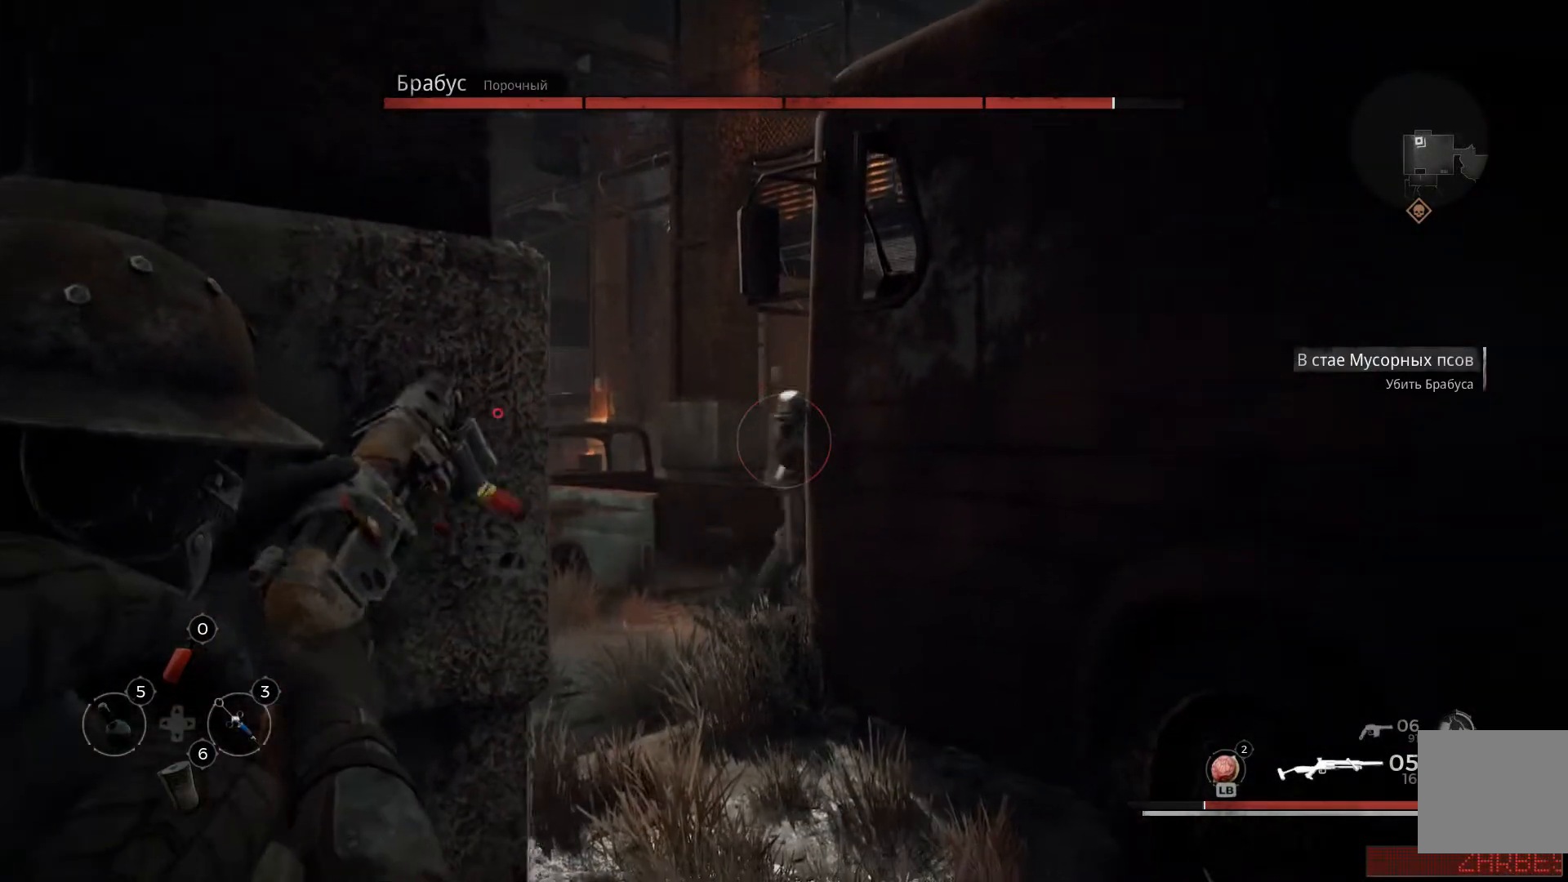
{"buttons": ["L2", "R2"], "left_stick": "center", "right_stick": "down-left", "events": [[33, "R2", "down"], [117, "left_stick", "center"], [167, "R2", "up"], [300, "R2", "down"], [300, "left_stick", "up-left"], [417, "R2", "up"], [417, "right_stick", "down-left"], [467, "R2", "down"], [484, "left_stick", "center"]]}
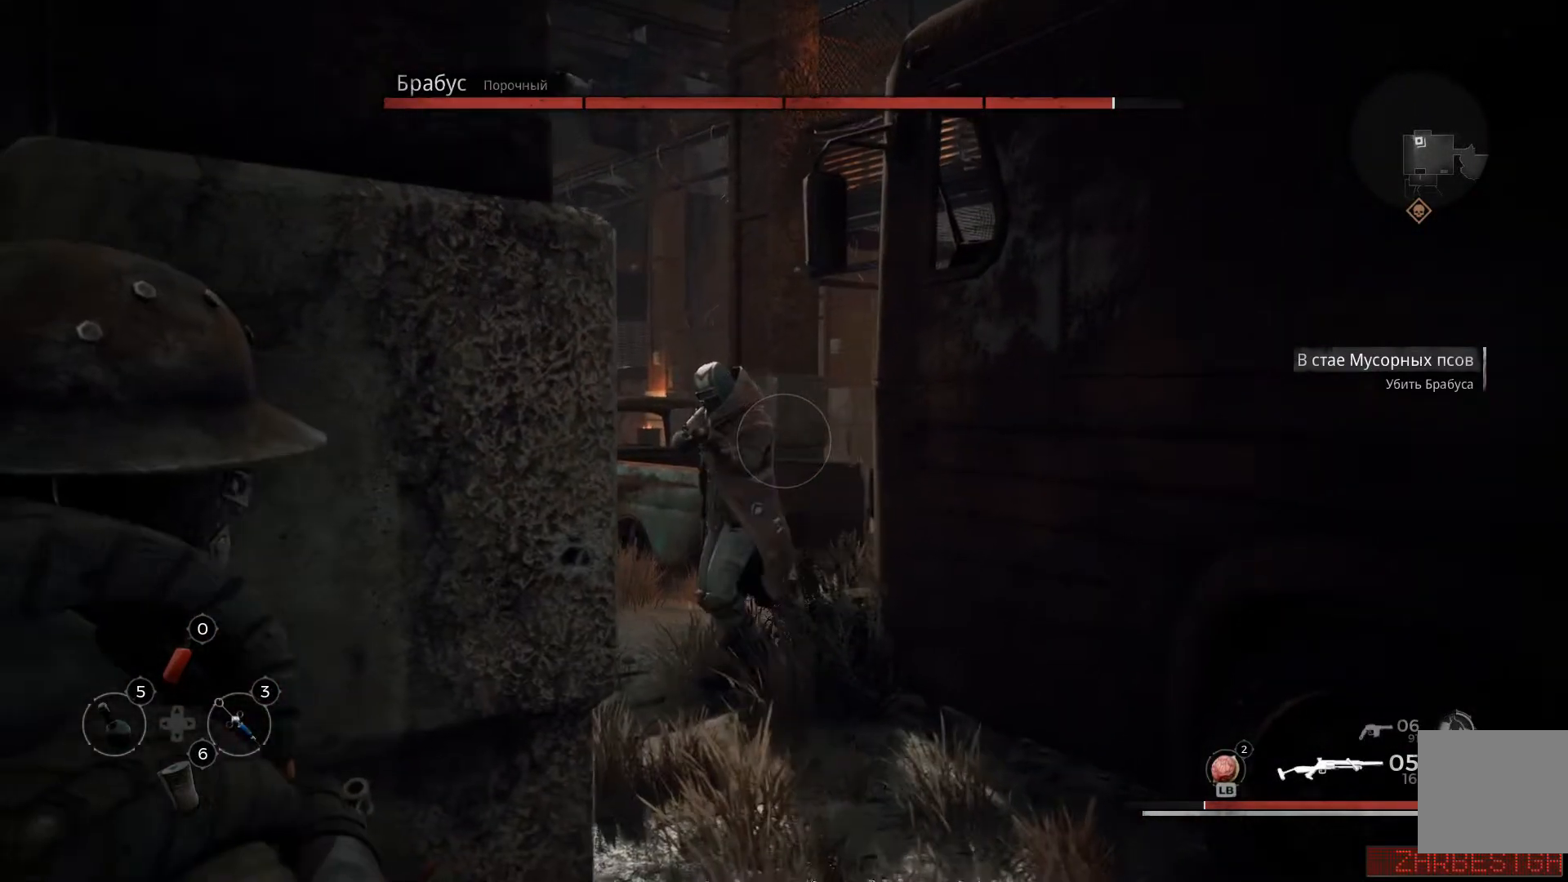
{"buttons": ["L2"], "left_stick": "down-right", "right_stick": "down-left", "events": [[100, "R2", "up"], [133, "R2", "down"], [183, "right_stick", "center"], [233, "left_stick", "down-right"], [283, "R2", "up"], [300, "R2", "down"], [383, "right_stick", "down-left"], [450, "R2", "up"]]}
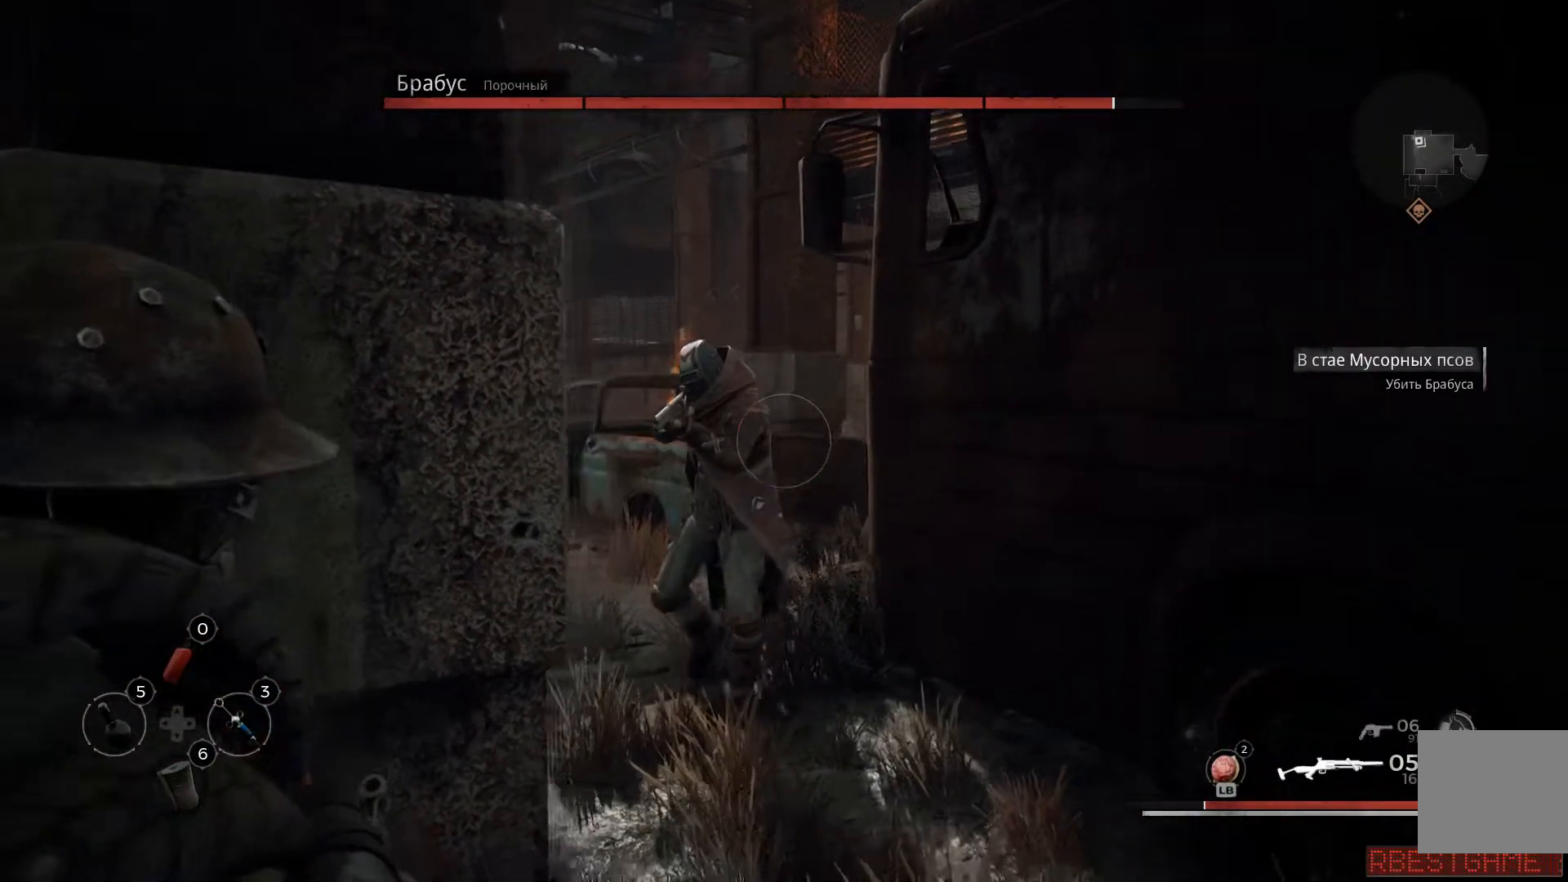
{"buttons": ["L2", "R2"], "left_stick": "down-left", "right_stick": "down-left", "events": [[17, "R2", "down"], [100, "right_stick", "left"], [134, "R2", "up"], [150, "left_stick", "down"], [184, "R2", "down"], [234, "right_stick", "center"], [284, "R2", "up"], [334, "R2", "down"], [334, "left_stick", "center"], [434, "R2", "up"], [451, "right_stick", "down-left"], [501, "R2", "down"], [501, "left_stick", "down-left"]]}
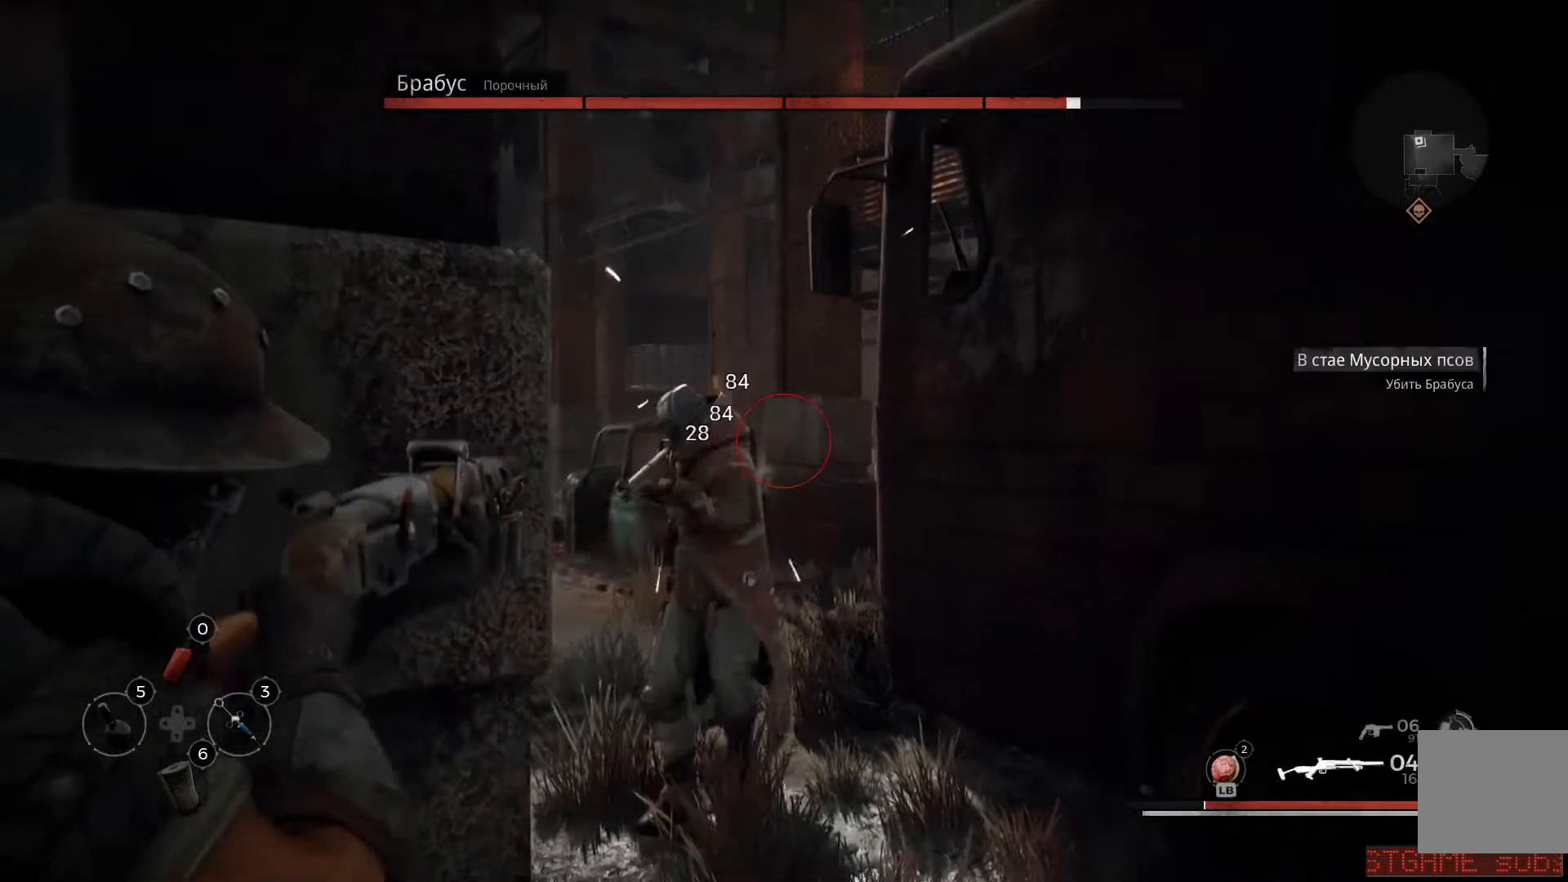
{"buttons": ["L2"], "left_stick": "down-right", "right_stick": "down-left", "events": [[16, "R2", "up"], [116, "R2", "down"], [166, "right_stick", "center"], [217, "R2", "up"], [217, "left_stick", "down-right"], [283, "right_stick", "down-left"], [300, "R2", "down"], [467, "R2", "up"]]}
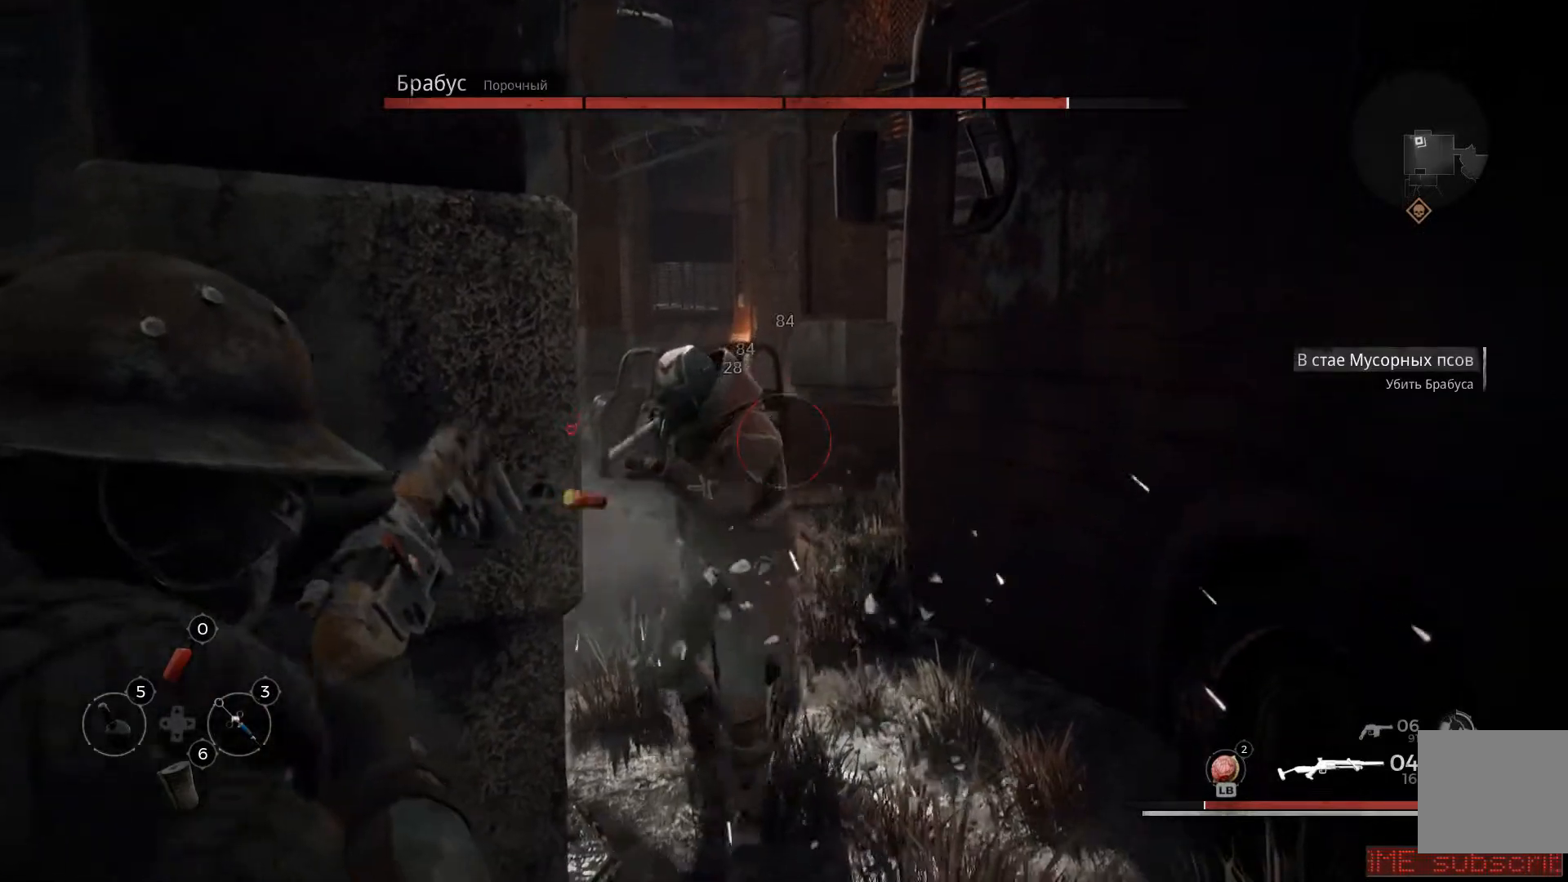
{"buttons": ["L2", "R2"], "left_stick": "center", "right_stick": "center", "events": [[34, "R2", "down"], [34, "left_stick", "center"], [34, "right_stick", "left"], [151, "R2", "up"], [151, "left_stick", "left"], [217, "R2", "down"], [284, "left_stick", "center"], [351, "R2", "up"], [384, "R2", "down"], [468, "right_stick", "center"]]}
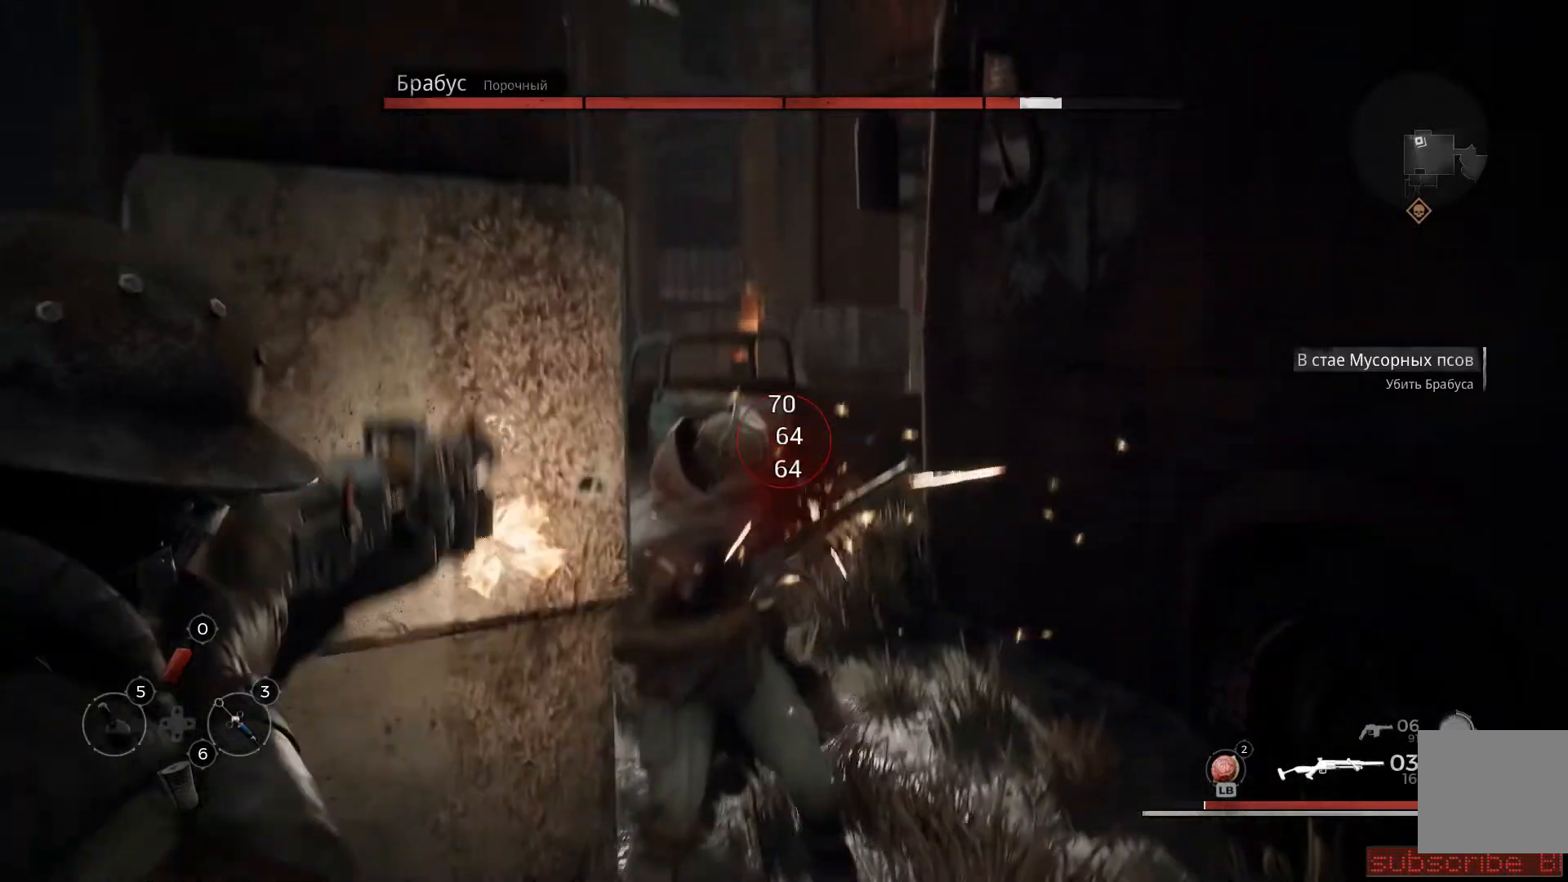
{"buttons": ["L2", "R2"], "left_stick": "down", "right_stick": "center", "events": [[17, "R2", "up"], [83, "R2", "down"], [217, "R2", "up"], [300, "left_stick", "left"], [300, "right_stick", "down"], [434, "left_stick", "down"], [450, "R2", "down"], [500, "right_stick", "center"]]}
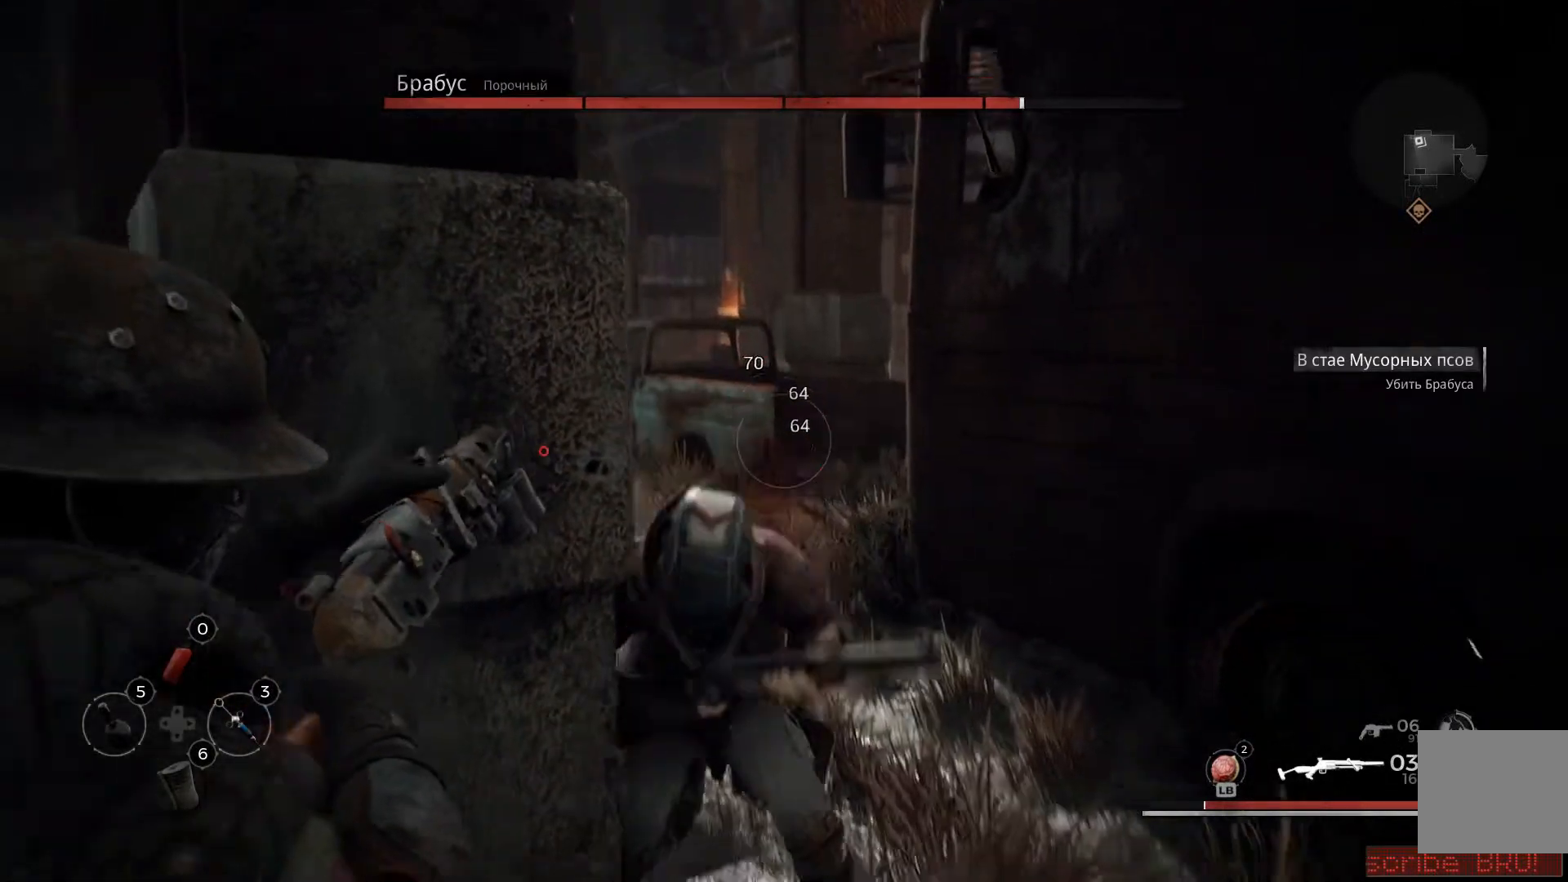
{"buttons": ["L2", "R2"], "left_stick": "center", "right_stick": "down", "events": [[117, "R2", "up"], [117, "right_stick", "down"], [251, "R2", "down"], [251, "right_stick", "down-left"], [284, "left_stick", "center"], [334, "R2", "up"], [351, "right_stick", "down"], [418, "R2", "down"]]}
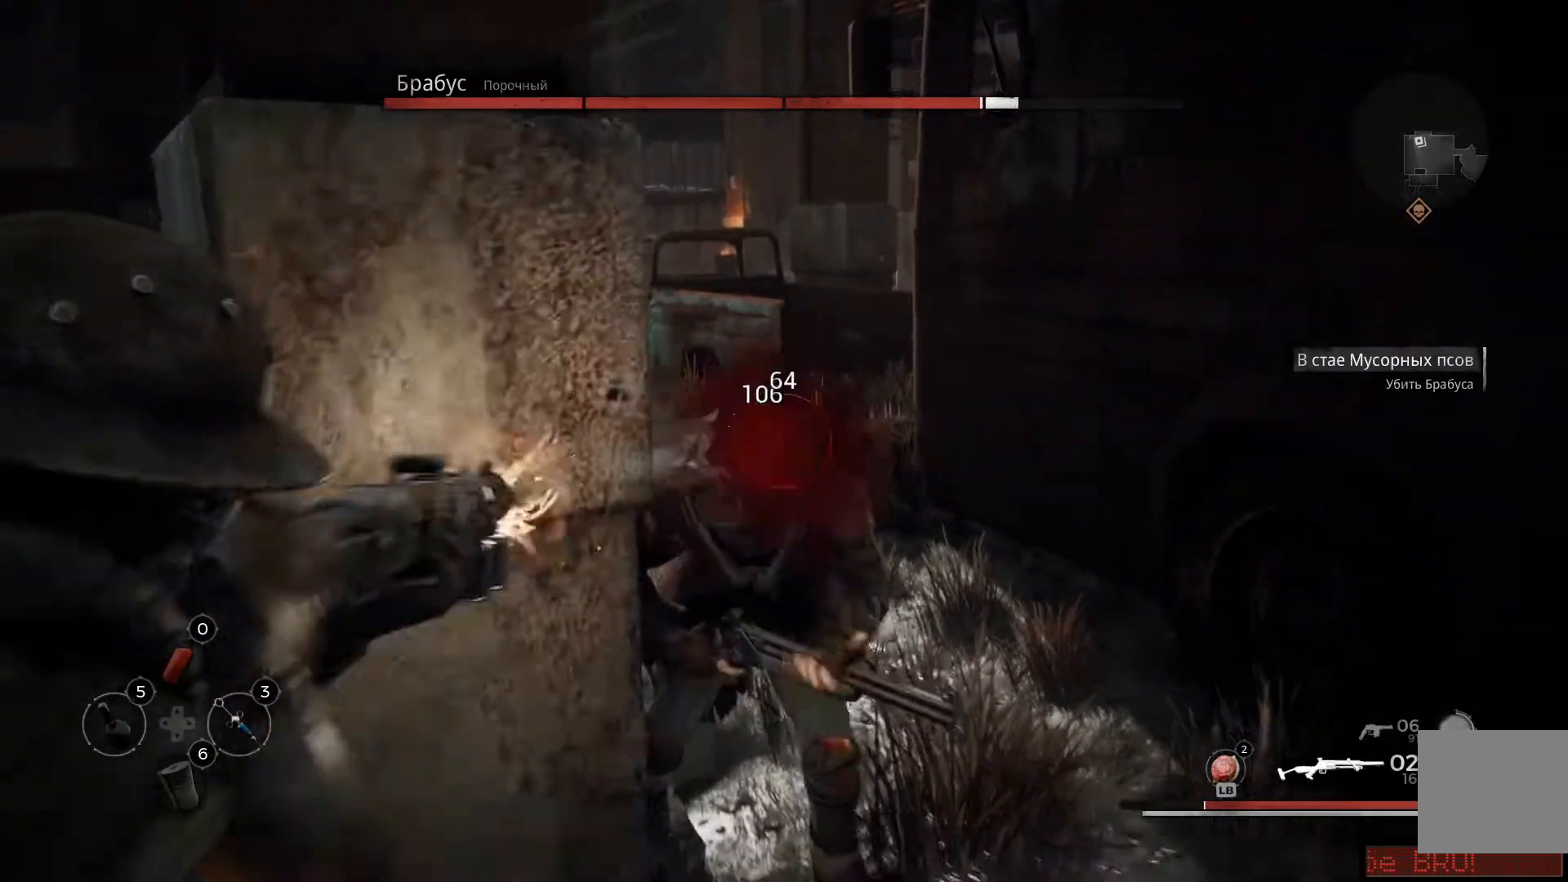
{"buttons": ["L2", "R2"], "left_stick": "down-right", "right_stick": "down", "events": [[67, "R2", "up"], [150, "R2", "down"], [183, "left_stick", "down"], [267, "R2", "up"], [300, "R2", "down"], [450, "R2", "up"], [467, "left_stick", "down-right"], [484, "R2", "down"]]}
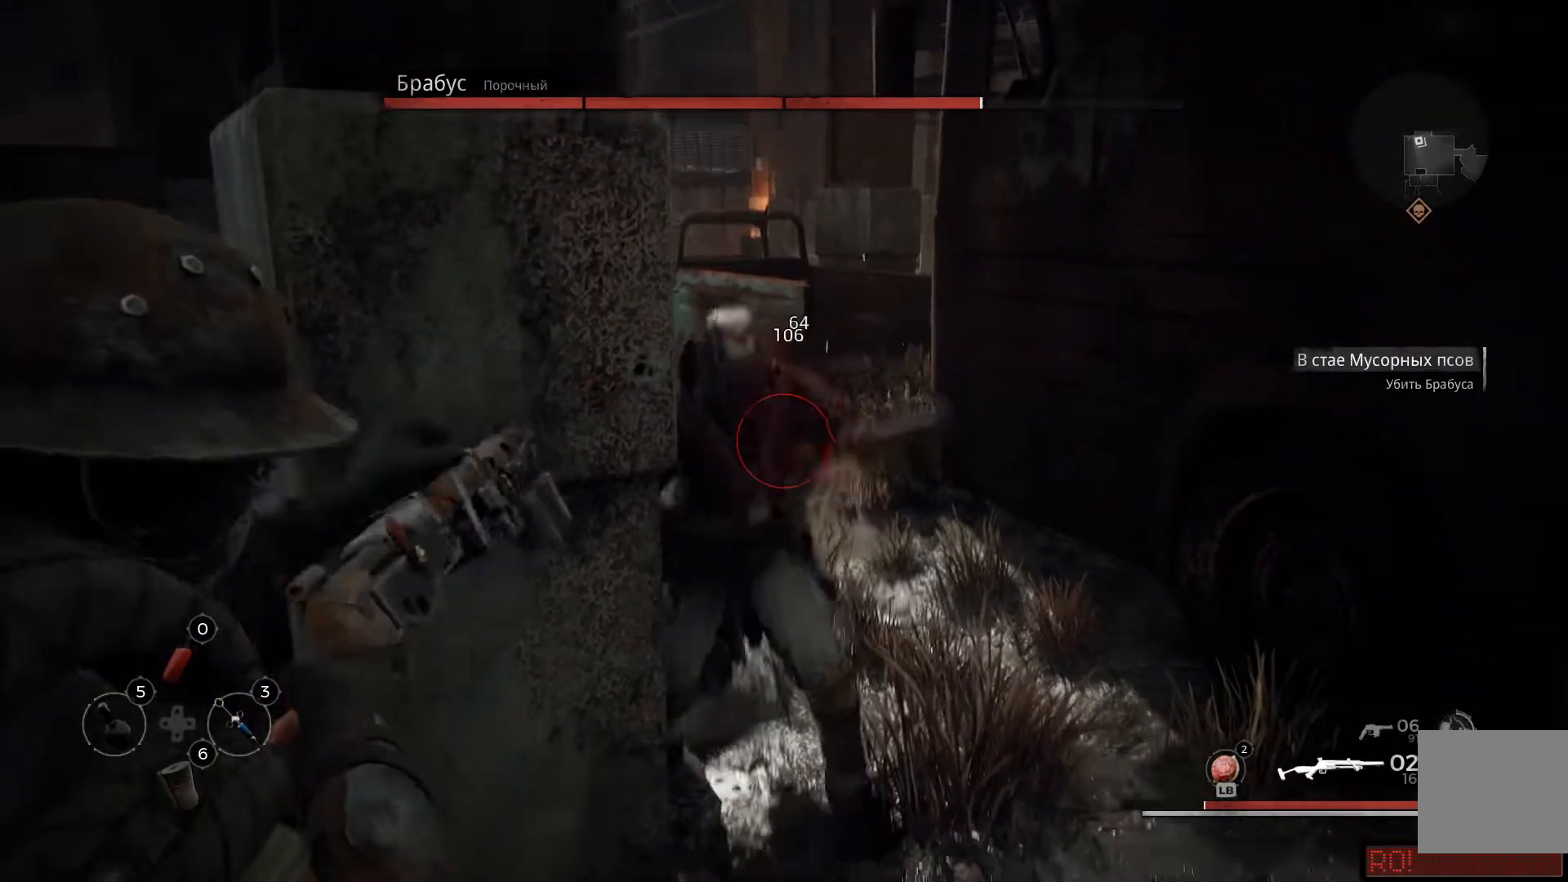
{"buttons": ["L2"], "left_stick": "center", "right_stick": "center", "events": [[67, "left_stick", "center"], [134, "R2", "up"], [184, "R2", "down"], [184, "right_stick", "center"], [284, "R2", "up"], [367, "R2", "down"], [468, "R2", "up"]]}
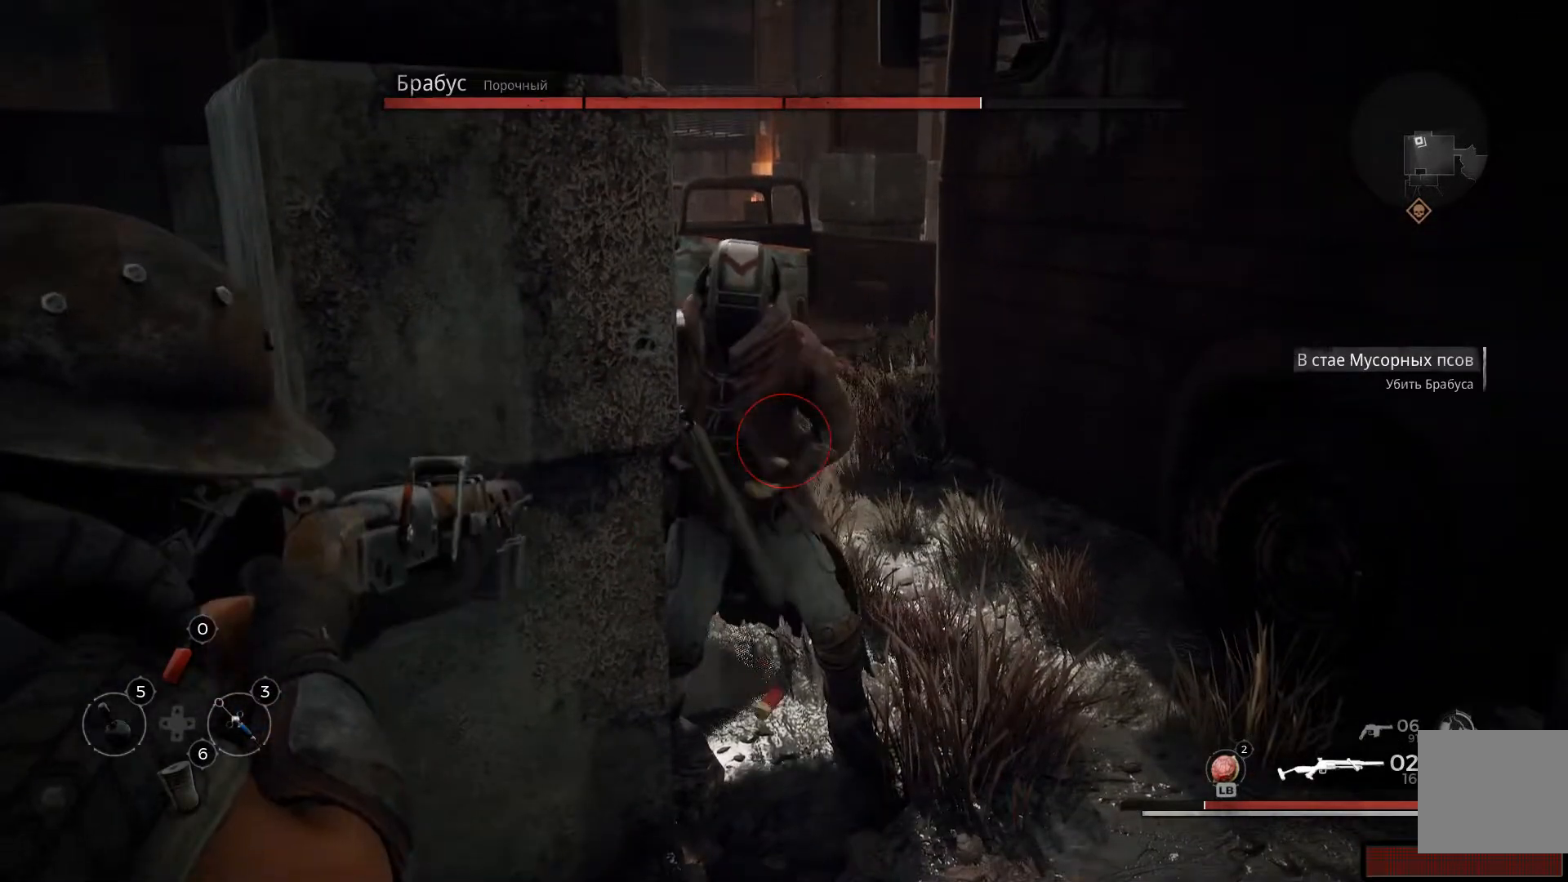
{"buttons": ["L2", "R2"], "left_stick": "center", "right_stick": "center", "events": [[50, "R2", "down"], [167, "R2", "up"], [217, "R2", "down"], [350, "R2", "up"], [434, "R2", "down"]]}
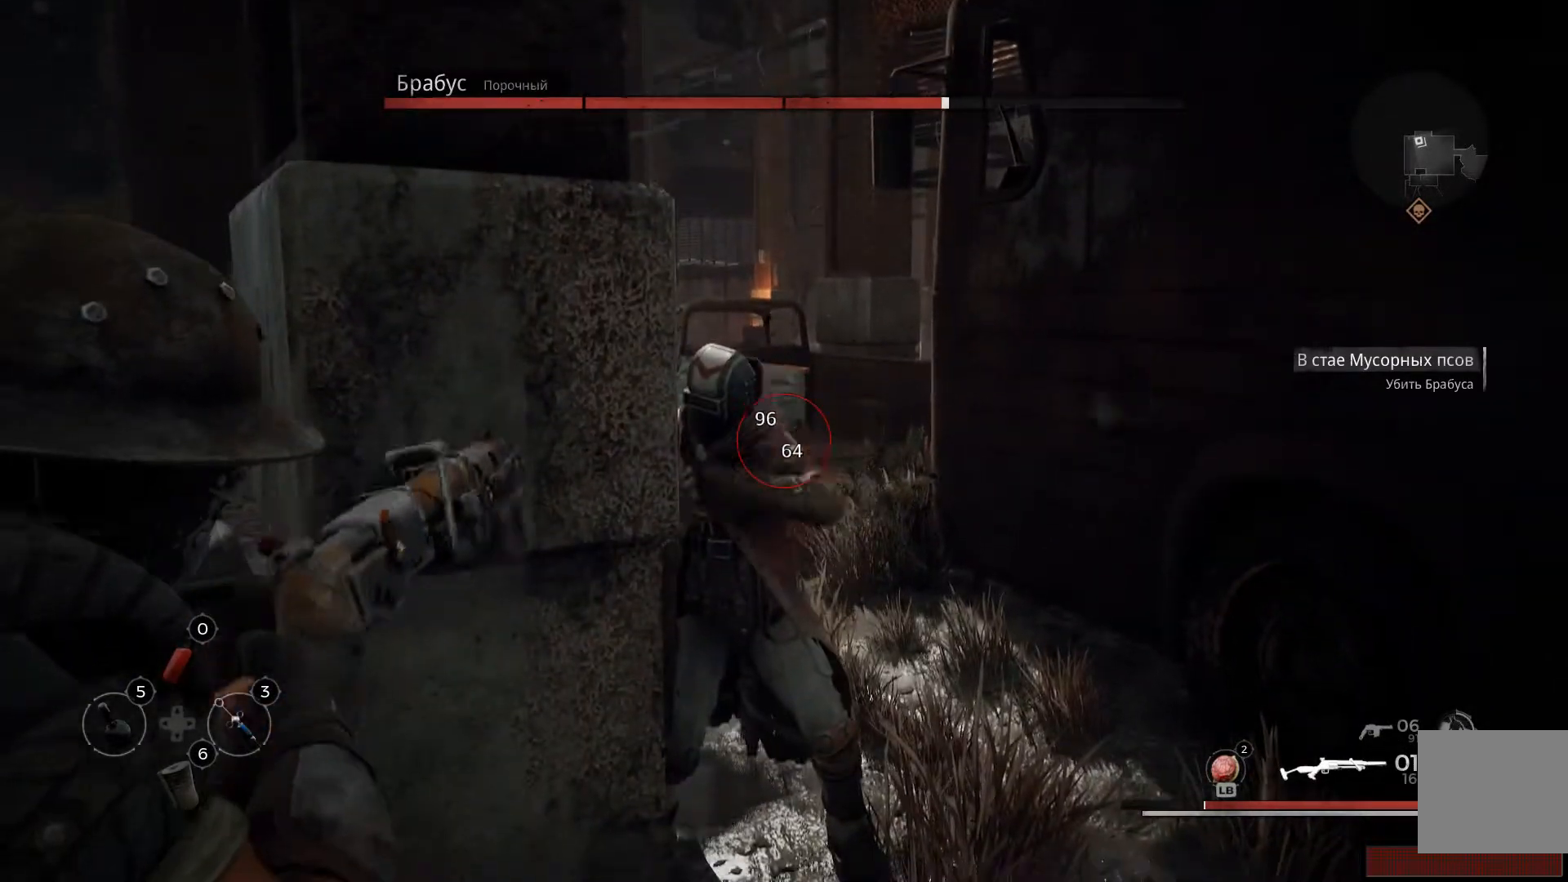
{"buttons": ["L2"], "left_stick": "center", "right_stick": "center", "events": [[50, "R2", "up"], [50, "right_stick", "down"], [217, "R2", "down"], [301, "R2", "up"], [351, "R2", "down"], [367, "right_stick", "center"], [468, "R2", "up"]]}
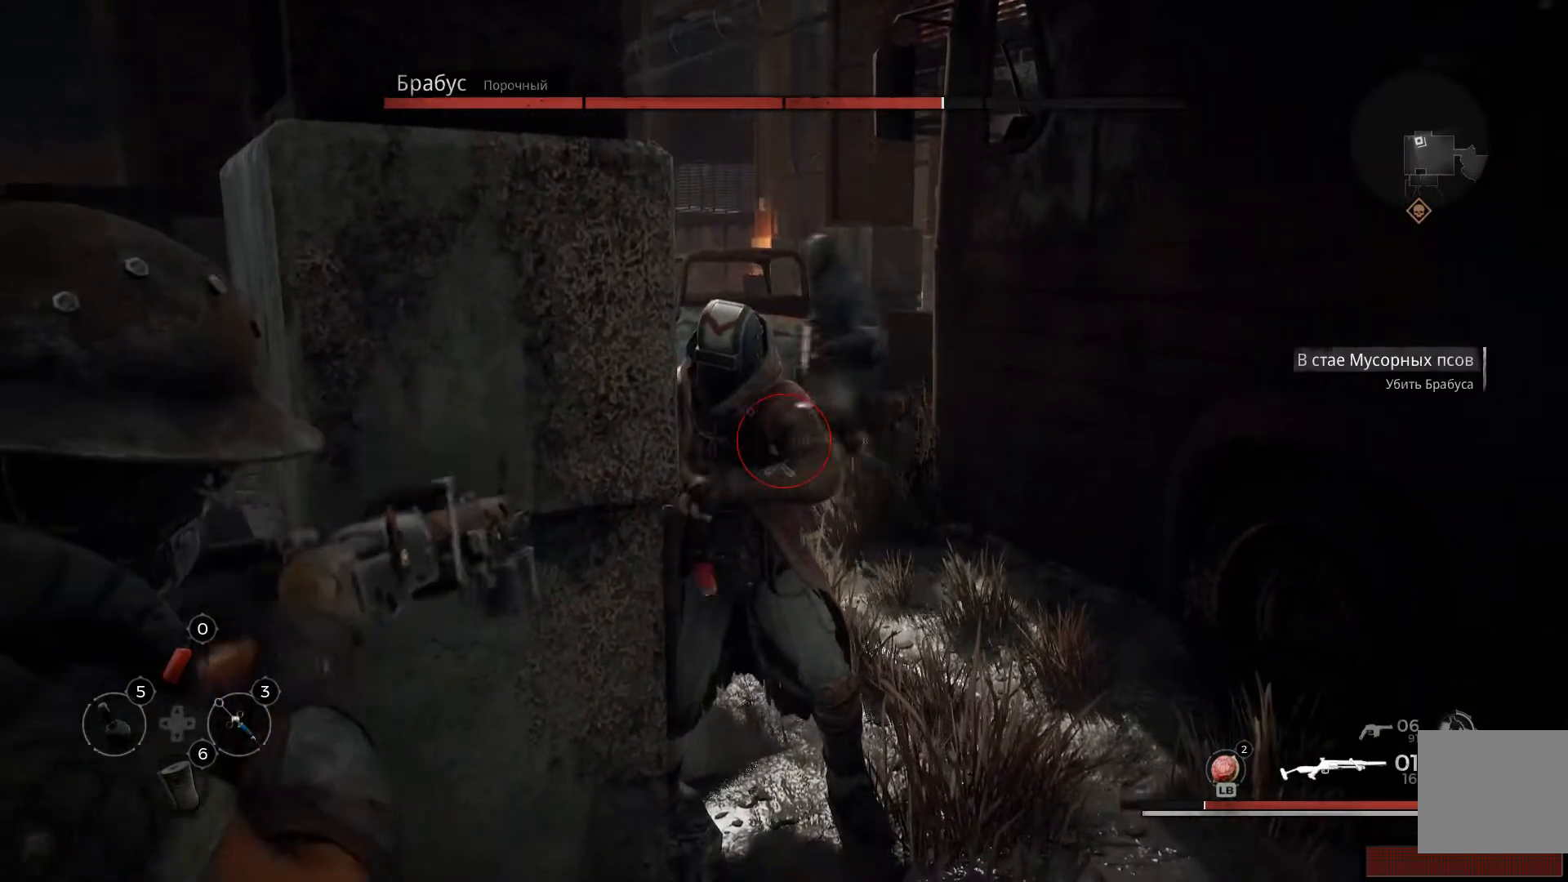
{"buttons": ["L2"], "left_stick": "center", "right_stick": "center", "events": [[50, "R2", "down"], [183, "R2", "up"], [217, "R2", "down"], [334, "R2", "up"], [384, "R2", "down"], [500, "R2", "up"]]}
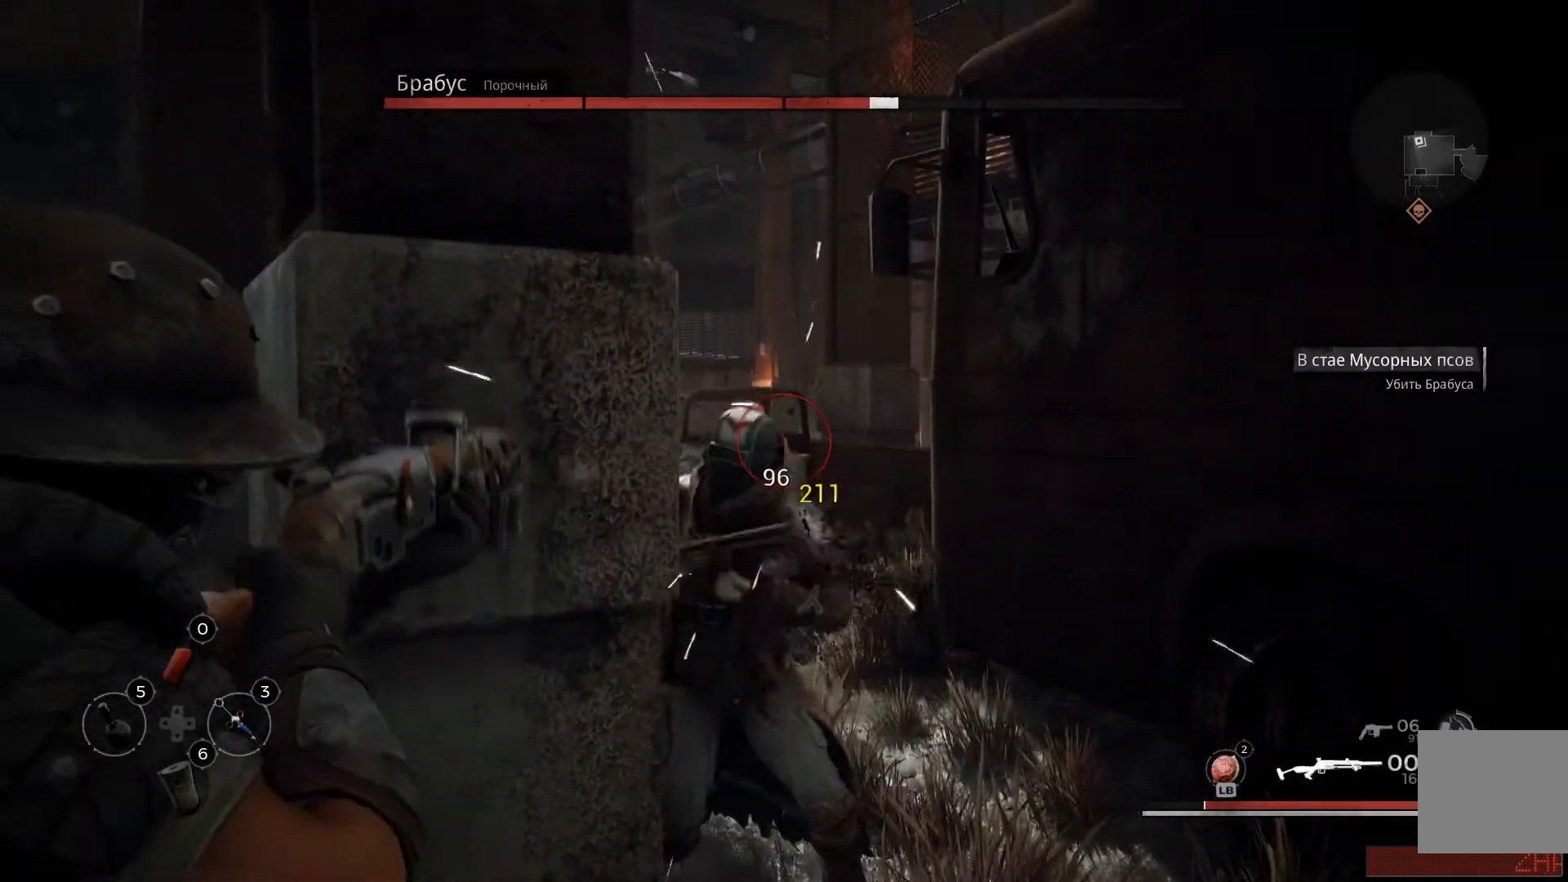
{"buttons": ["L2", "R2"], "left_stick": "center", "right_stick": "center", "events": [[67, "R2", "down"], [134, "R2", "up"], [134, "right_stick", "down"], [234, "R2", "down"], [267, "right_stick", "center"], [367, "R2", "up"], [418, "R2", "down"]]}
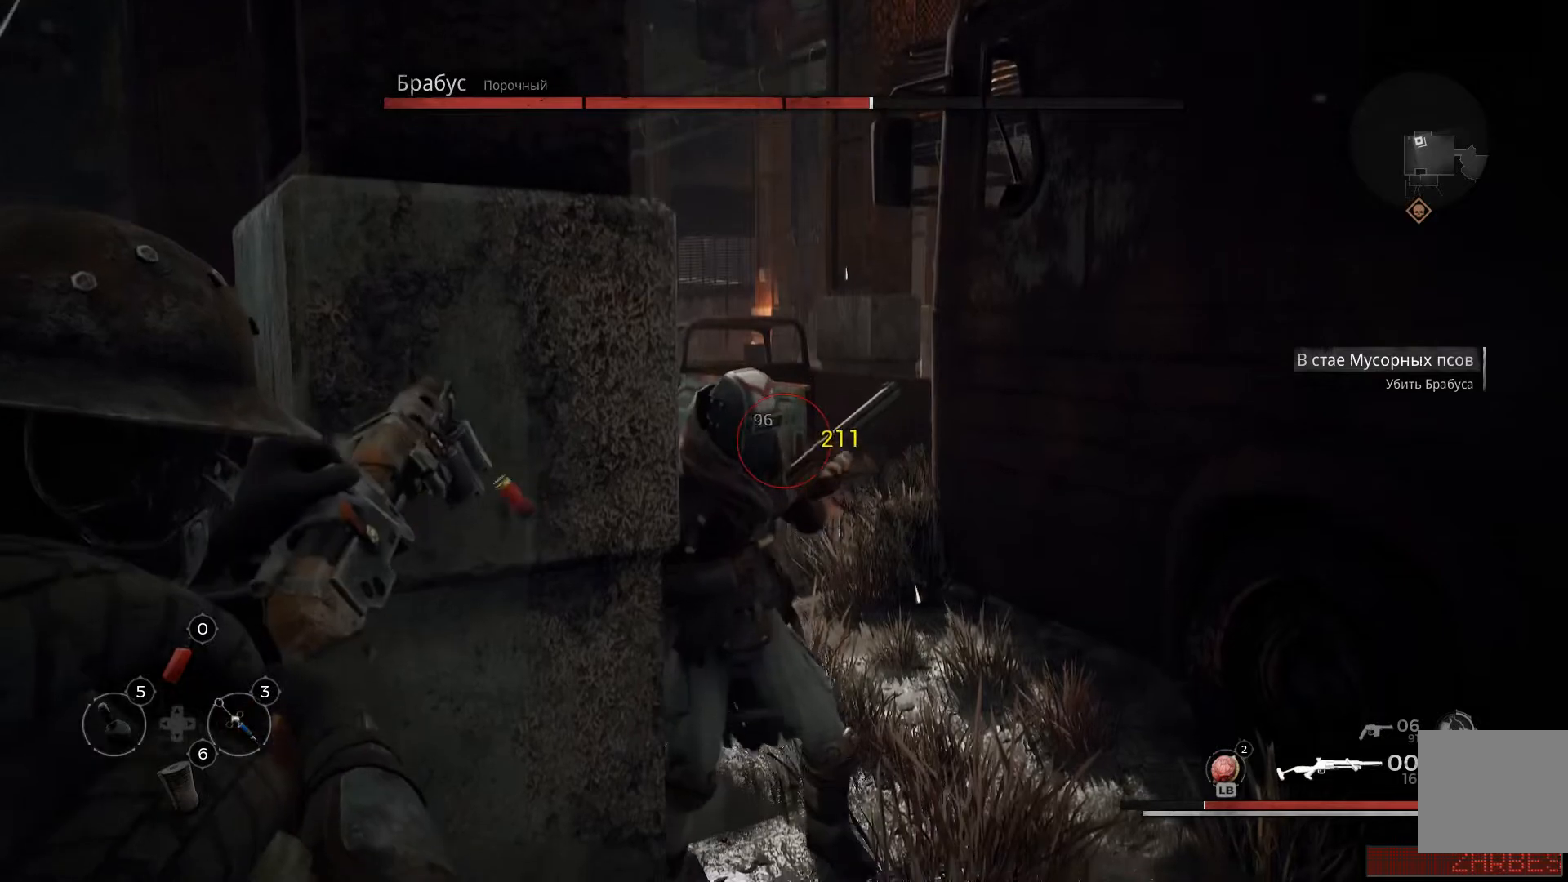
{"buttons": ["L2", "R2"], "left_stick": "center", "right_stick": "center", "events": [[267, "R2", "up"], [300, "R2", "down"], [434, "R2", "up"], [484, "R2", "down"]]}
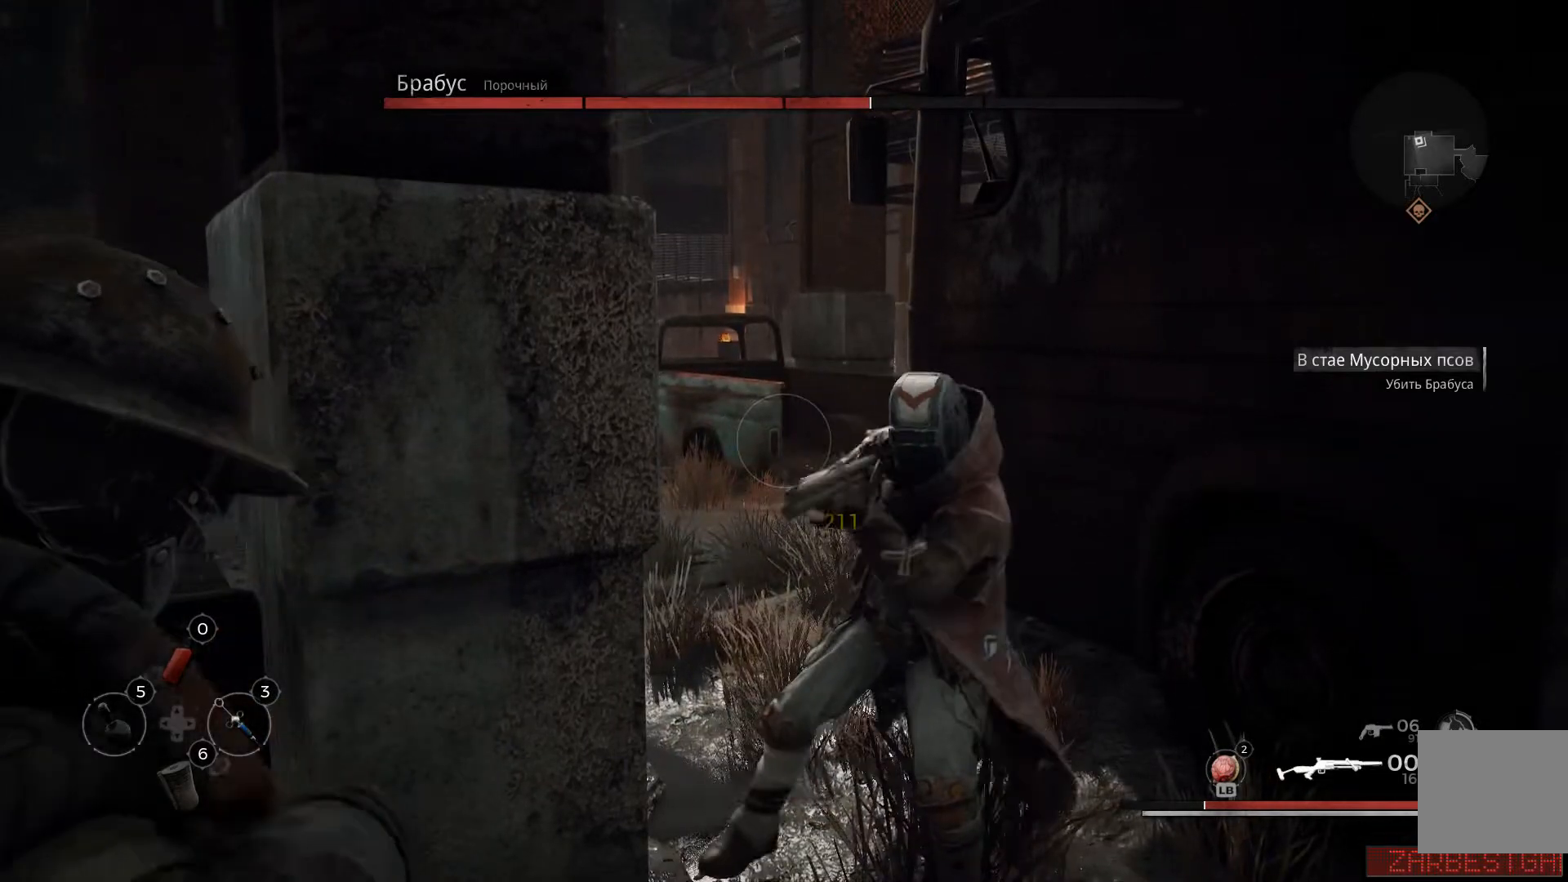
{"buttons": ["L2", "R2"], "left_stick": "down-right", "right_stick": "center", "events": [[67, "right_stick", "down-right"], [117, "R2", "up"], [134, "left_stick", "down-right"], [317, "R2", "down"], [401, "right_stick", "center"], [484, "R2", "up"], [501, "R2", "down"]]}